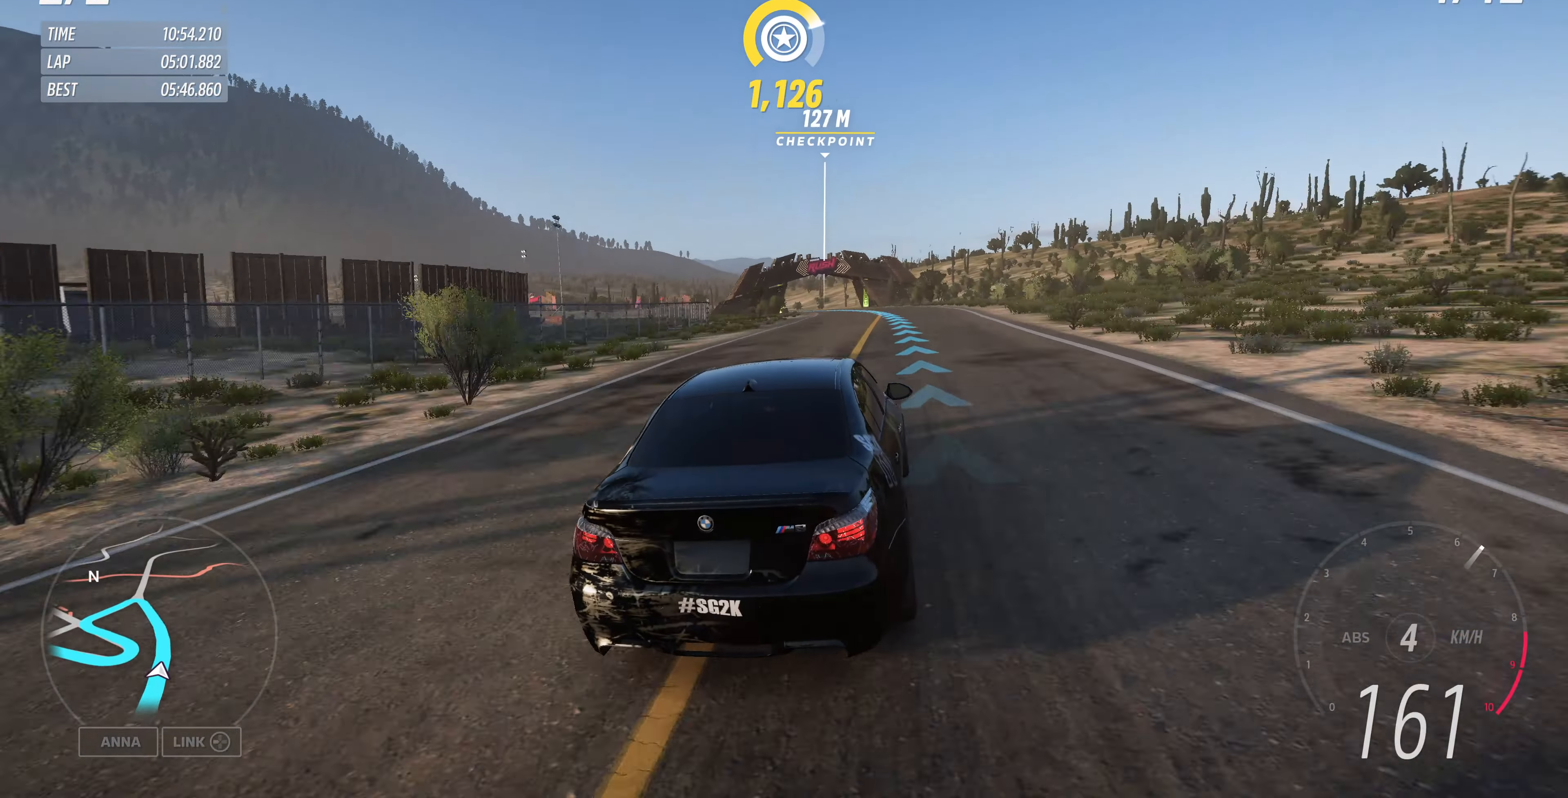
Gameplay with a controller (PlayStation layout); each line is a JSON object with the inputs held at the frame after it. "events" lists button and stick changes between this image and that frame as [ms after this image, input, new state], when the widget could be followed in between.
{"buttons": ["R2"], "left_stick": "up", "right_stick": "up", "events": []}
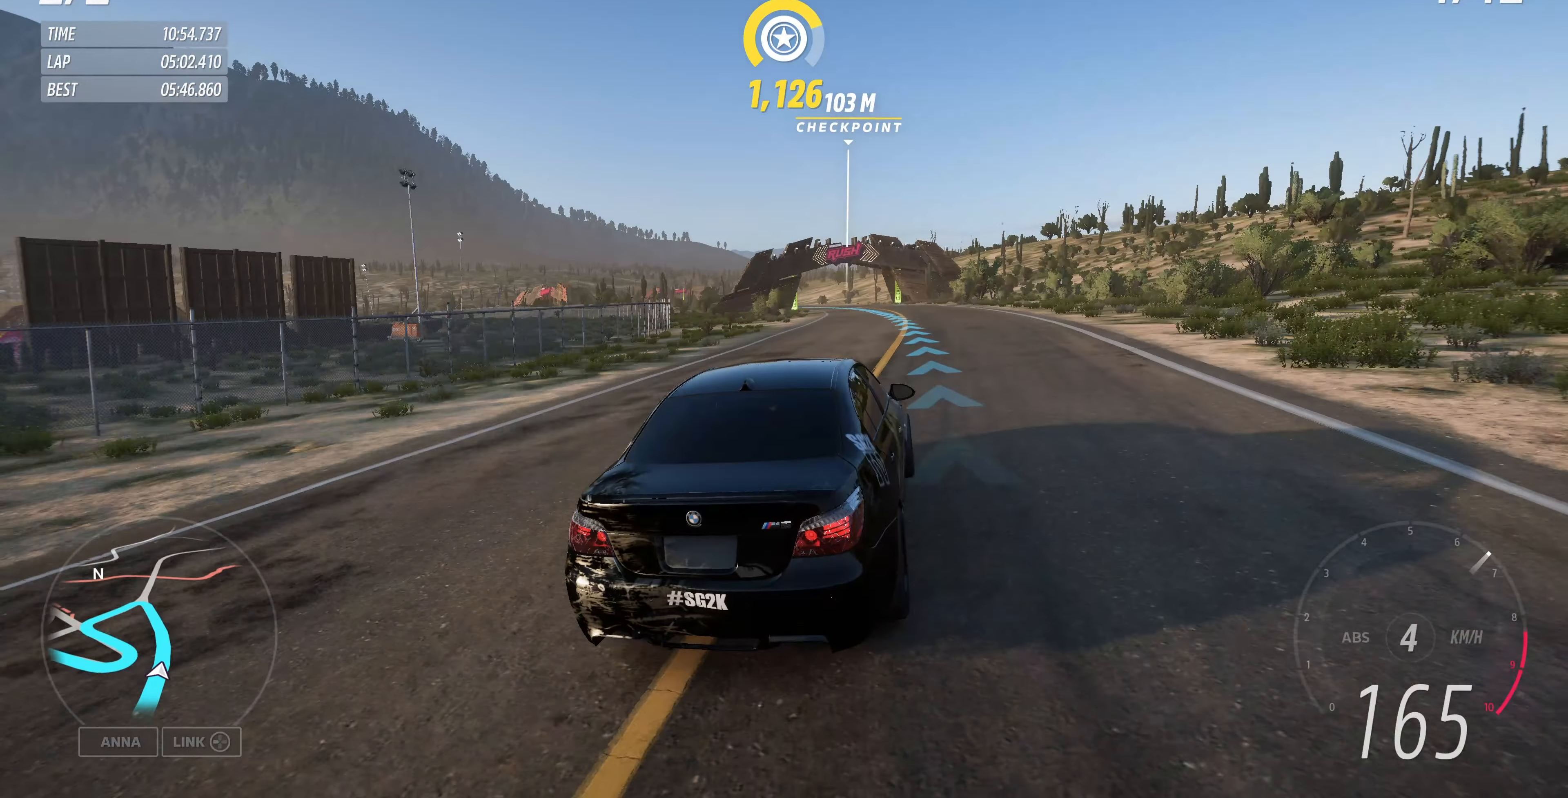
{"buttons": ["R2"], "left_stick": "up", "right_stick": "up", "events": []}
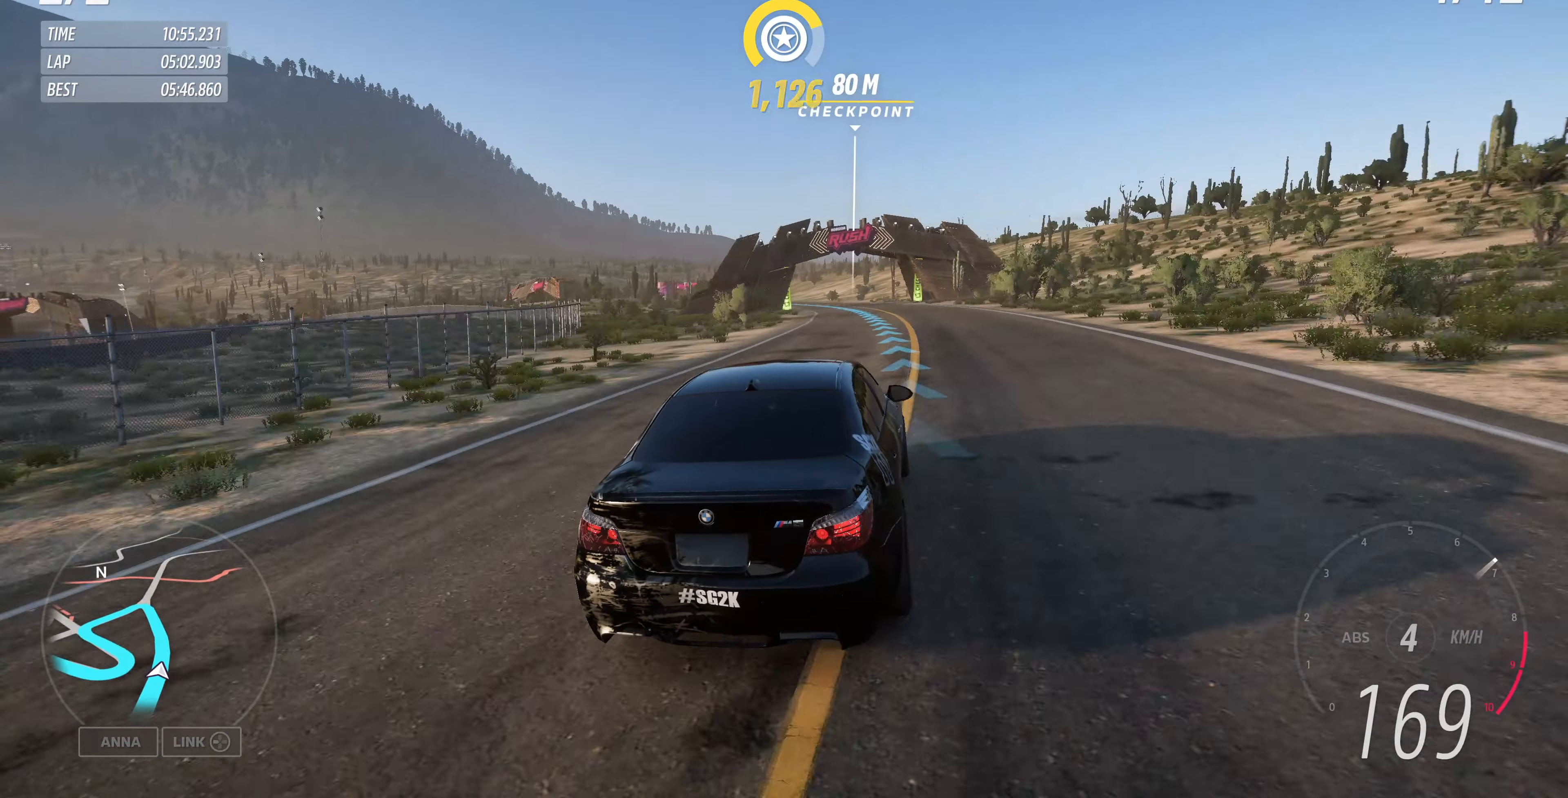
{"buttons": ["R2"], "left_stick": "up", "right_stick": "up", "events": []}
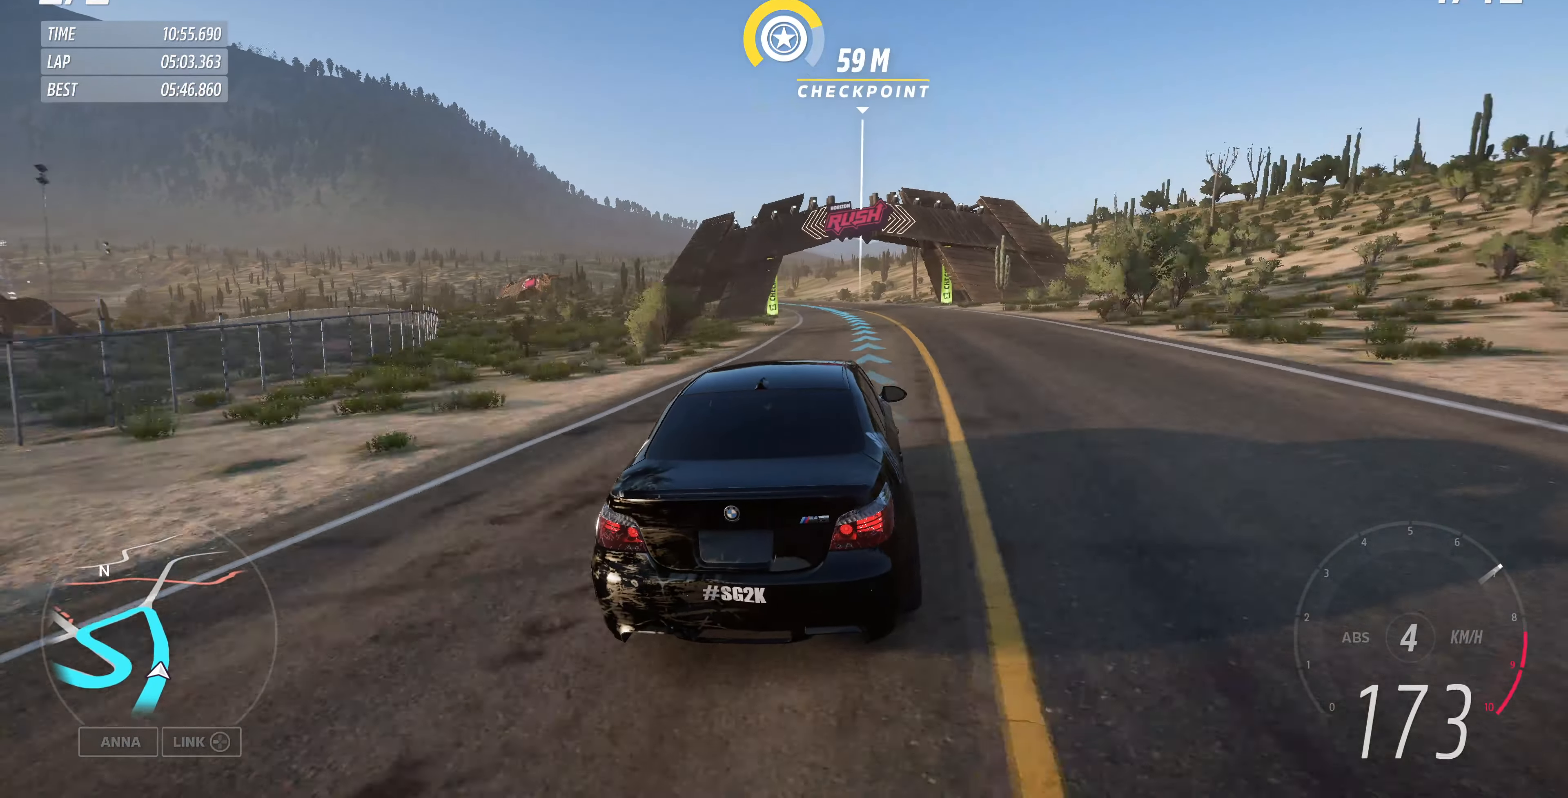
{"buttons": ["R2"], "left_stick": "up", "right_stick": "center", "events": [[200, "right_stick", "center"]]}
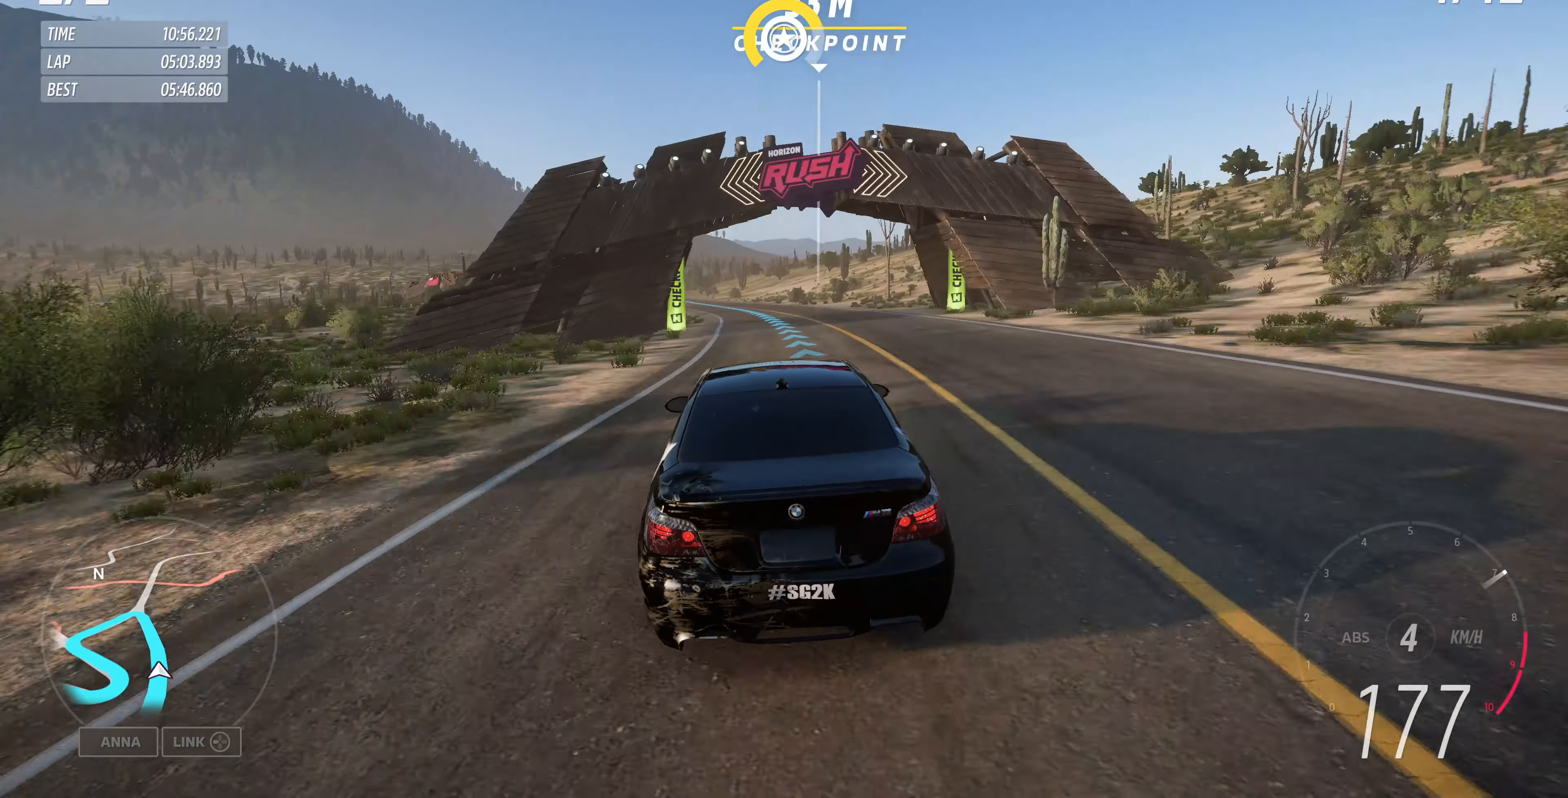
{"buttons": ["R2"], "left_stick": "up", "right_stick": "center", "events": []}
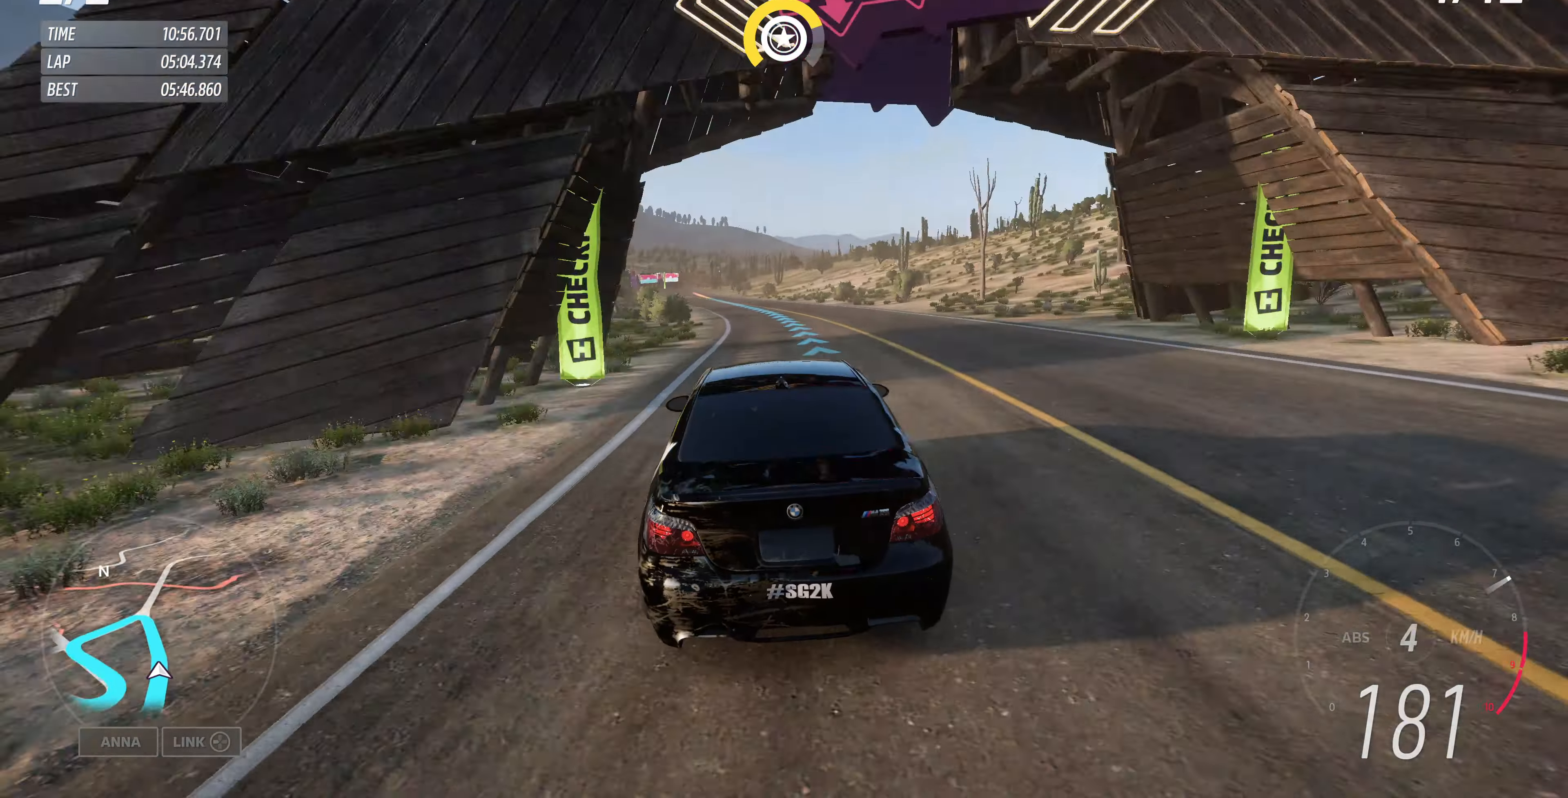
{"buttons": ["R2"], "left_stick": "up", "right_stick": "center", "events": []}
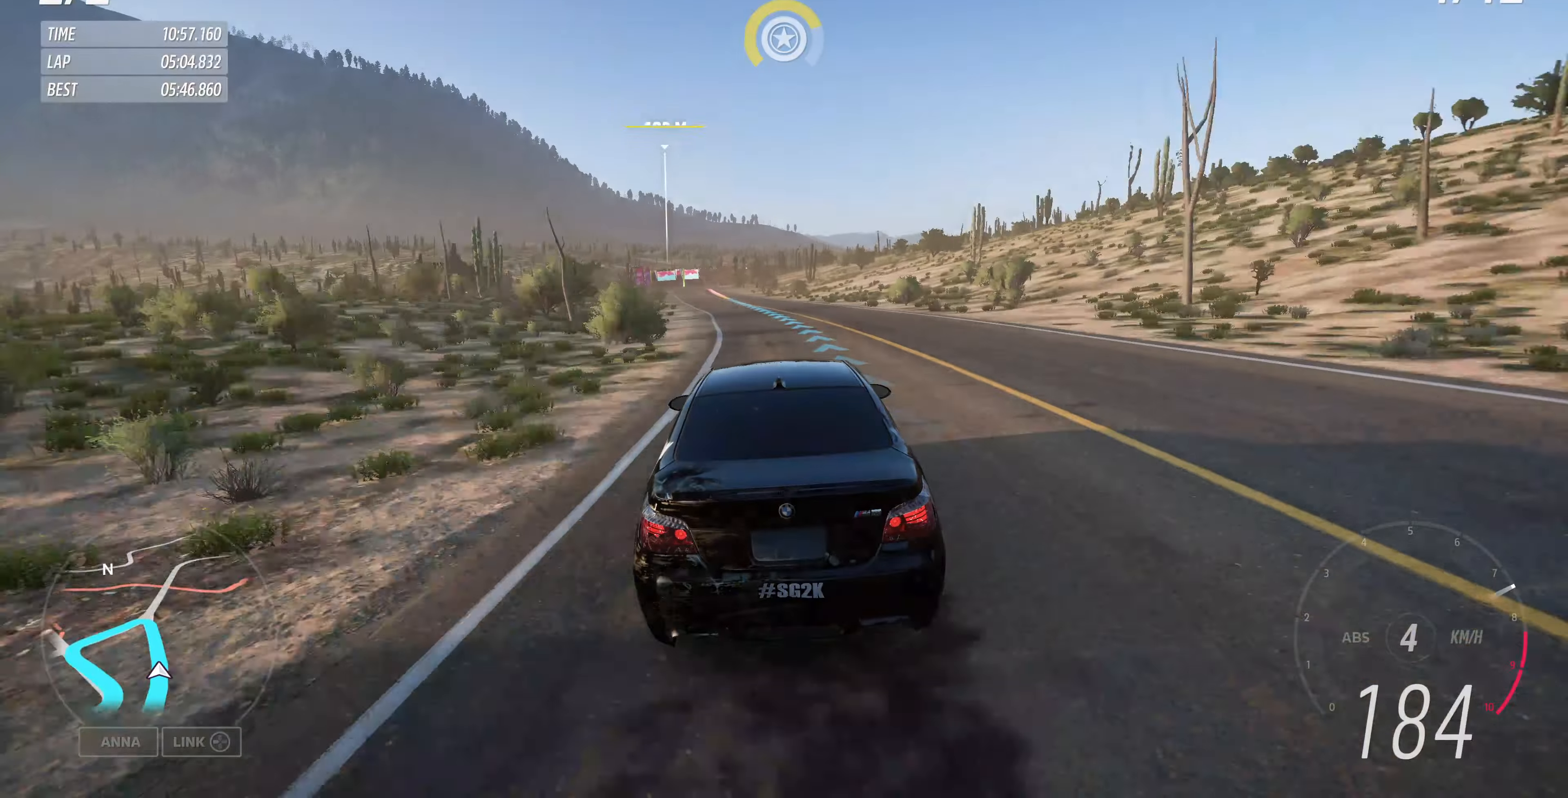
{"buttons": ["R2"], "left_stick": "up", "right_stick": "center", "events": []}
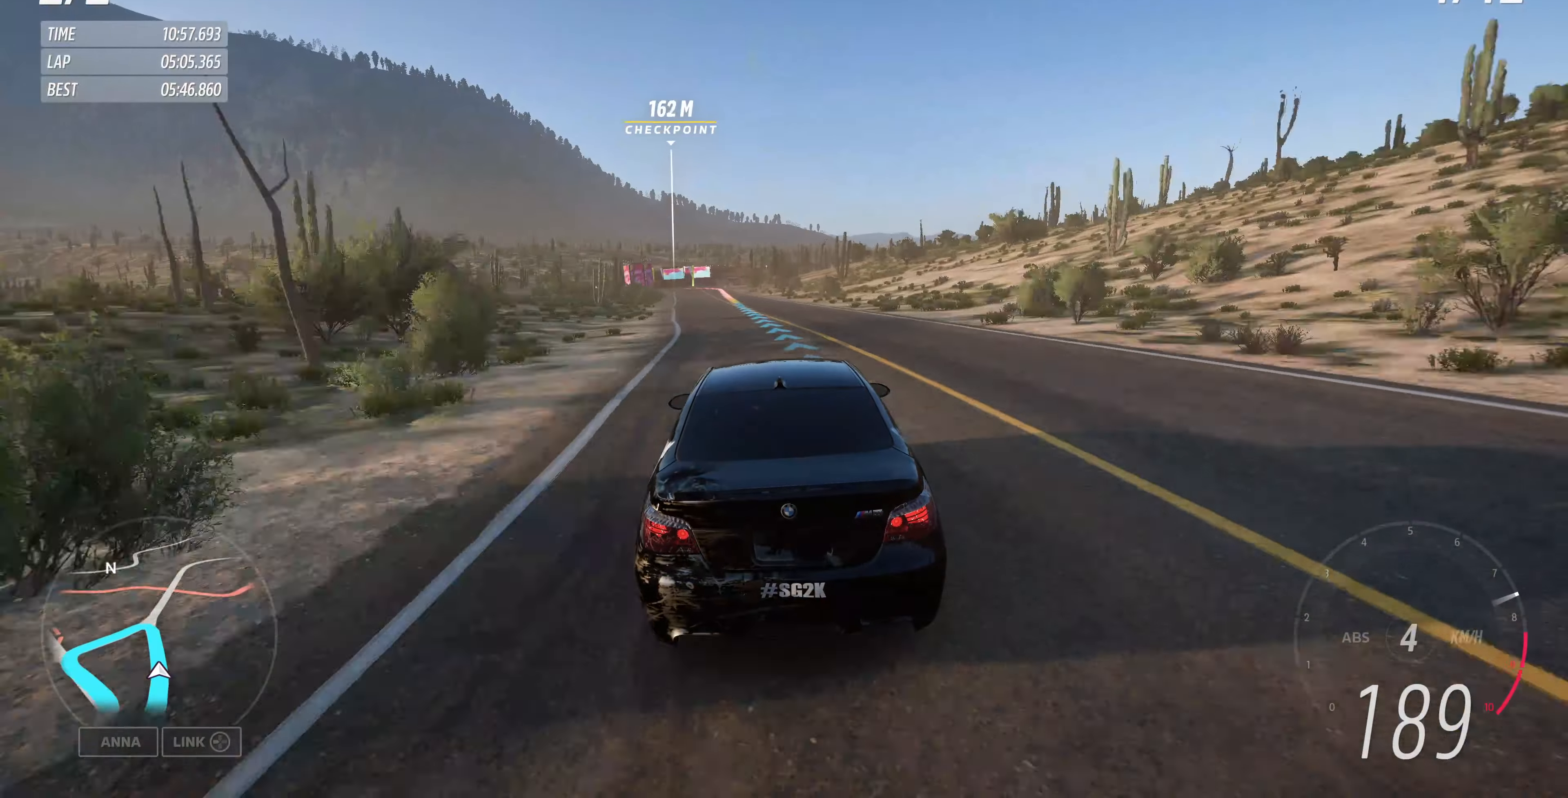
{"buttons": ["R2"], "left_stick": "up", "right_stick": "center", "events": []}
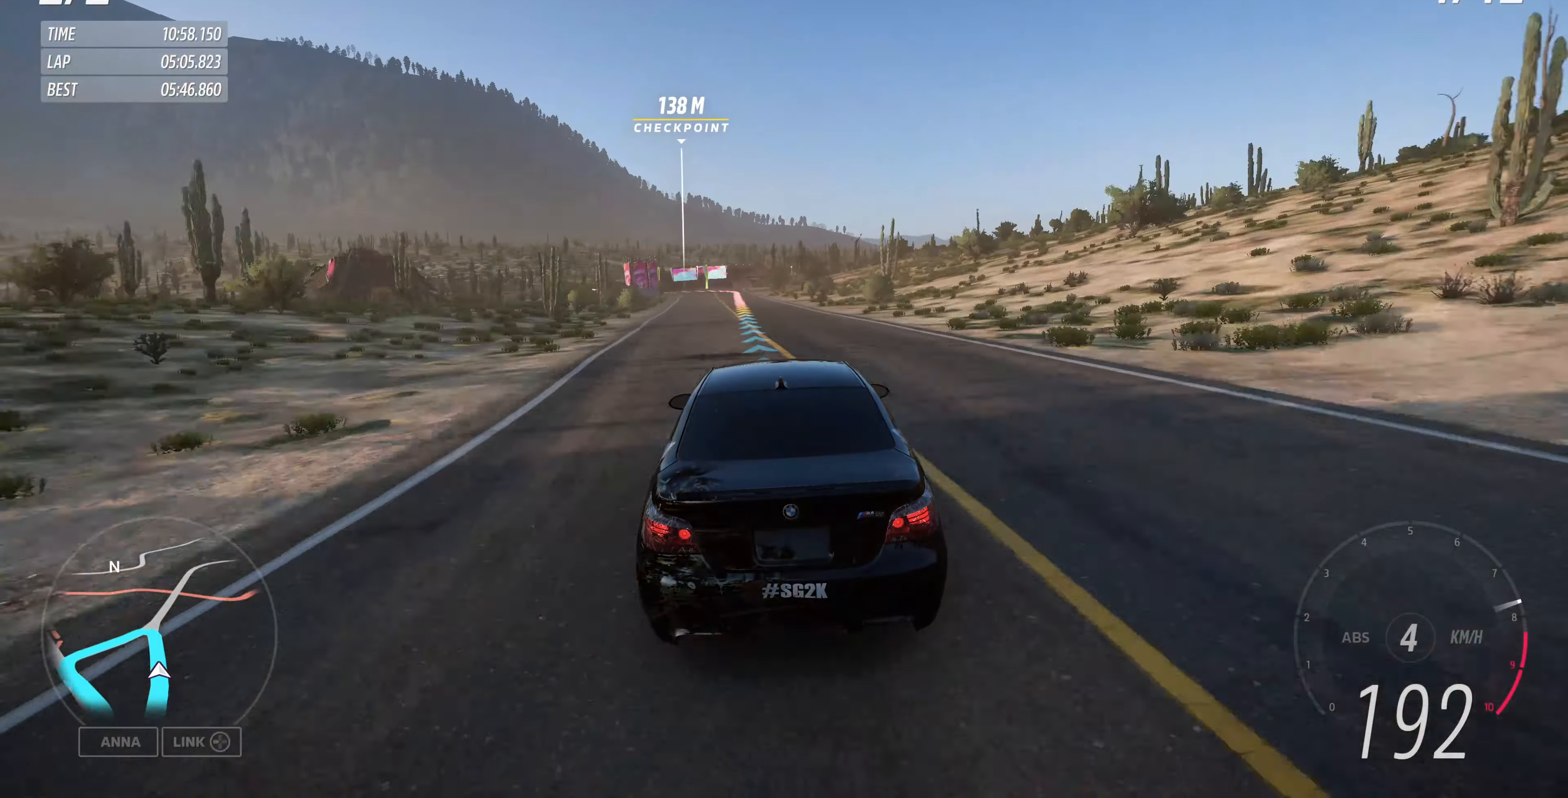
{"buttons": ["R2"], "left_stick": "up", "right_stick": "center", "events": []}
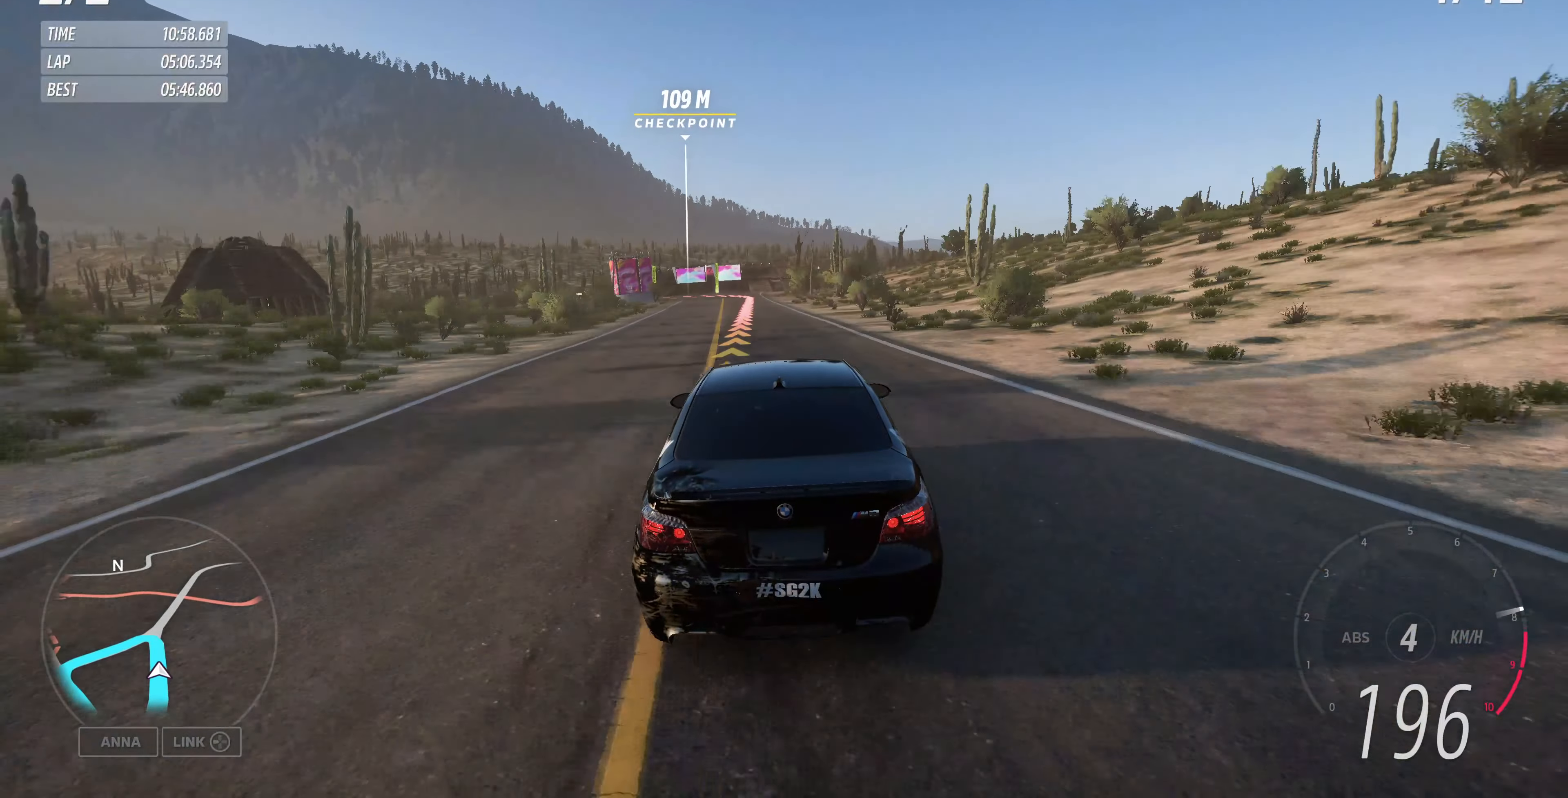
{"buttons": ["L2"], "left_stick": "up", "right_stick": "up-left", "events": [[167, "L2", "down"], [167, "R2", "up"], [434, "right_stick", "up-left"]]}
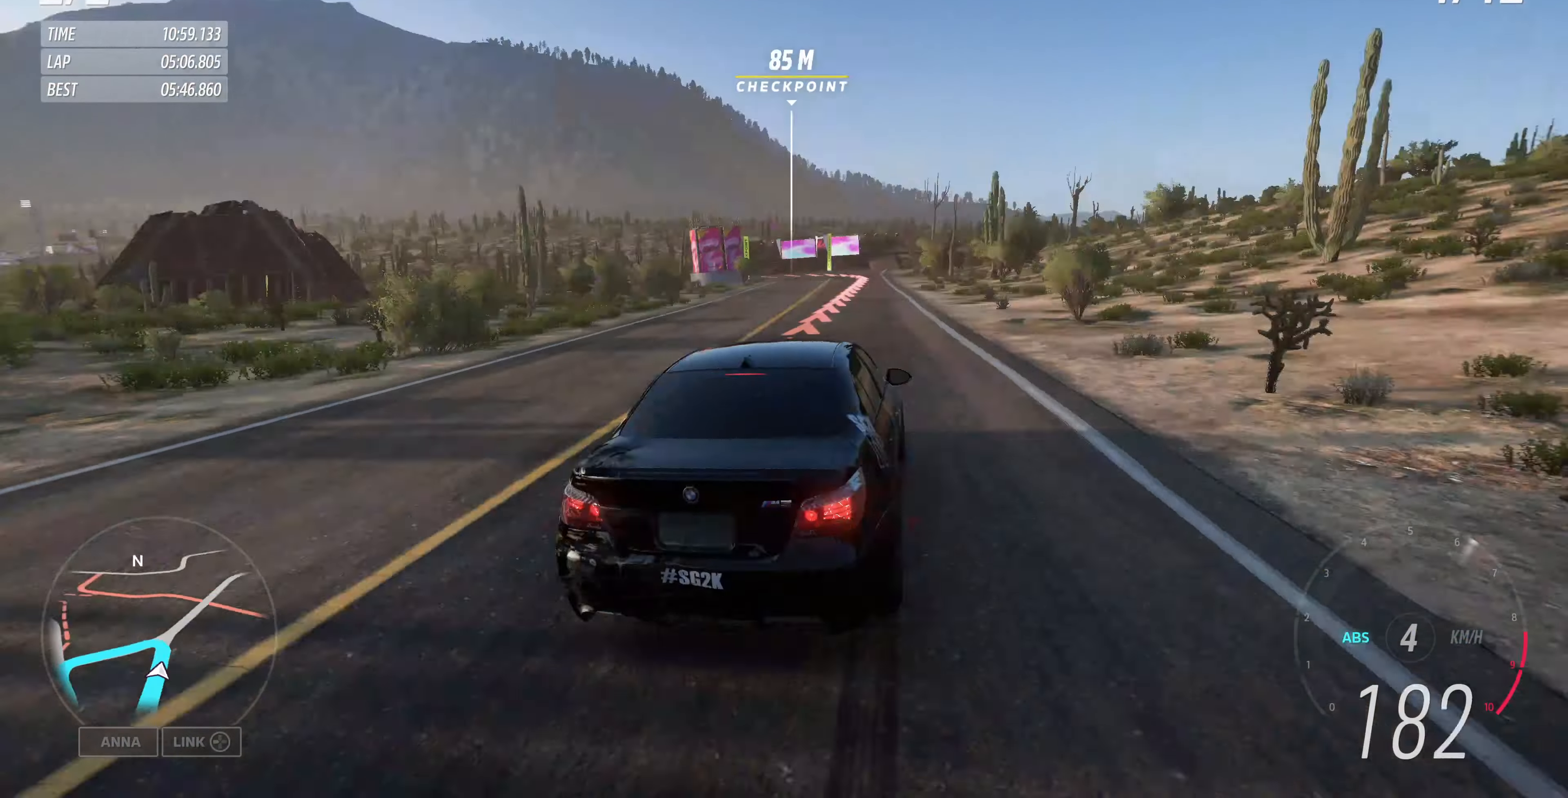
{"buttons": ["L2"], "left_stick": "up", "right_stick": "up-left", "events": []}
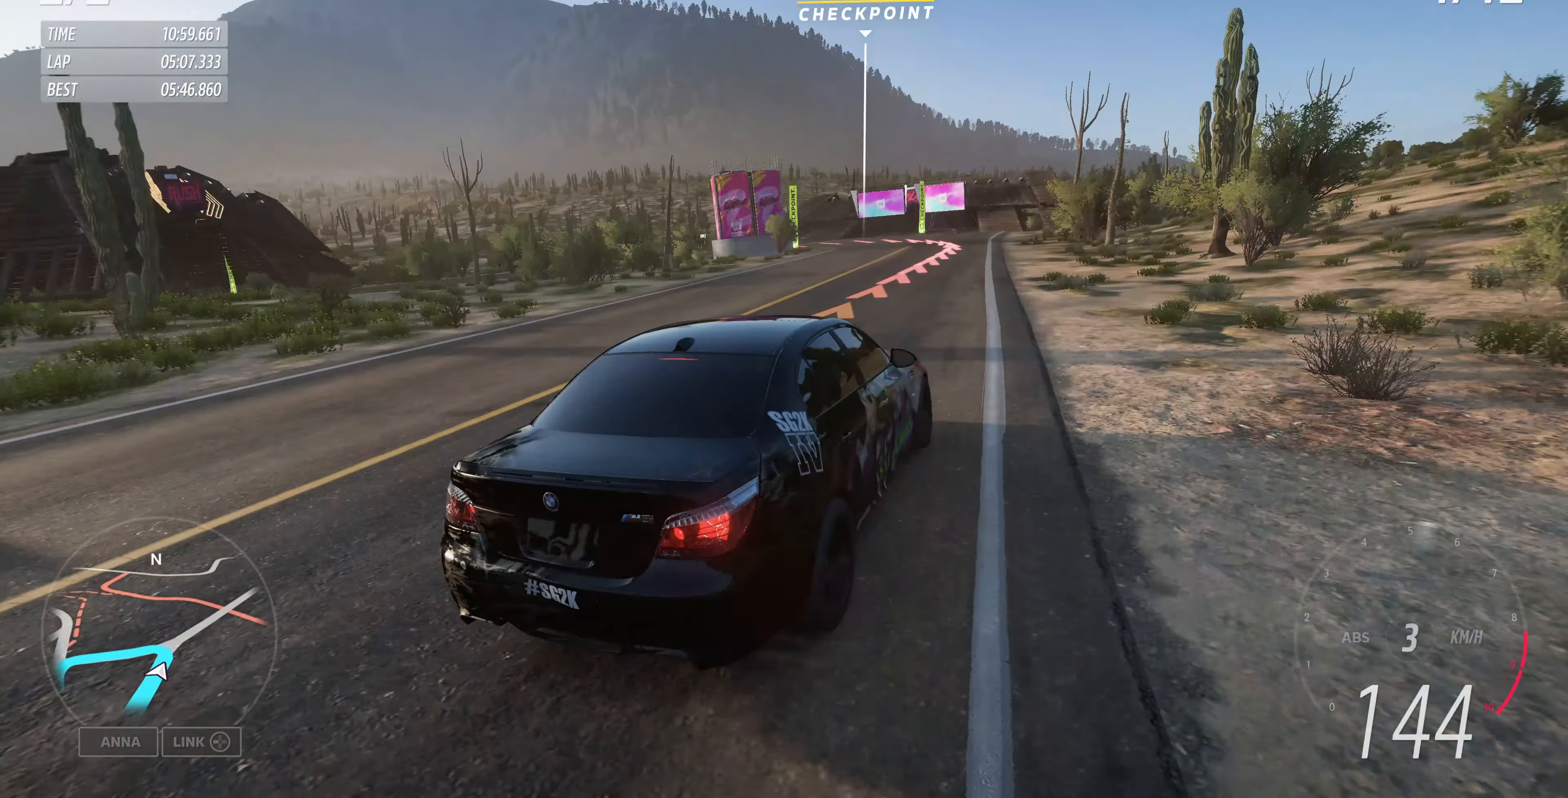
{"buttons": ["L2"], "left_stick": "up-left", "right_stick": "up-left", "events": [[134, "left_stick", "up-left"]]}
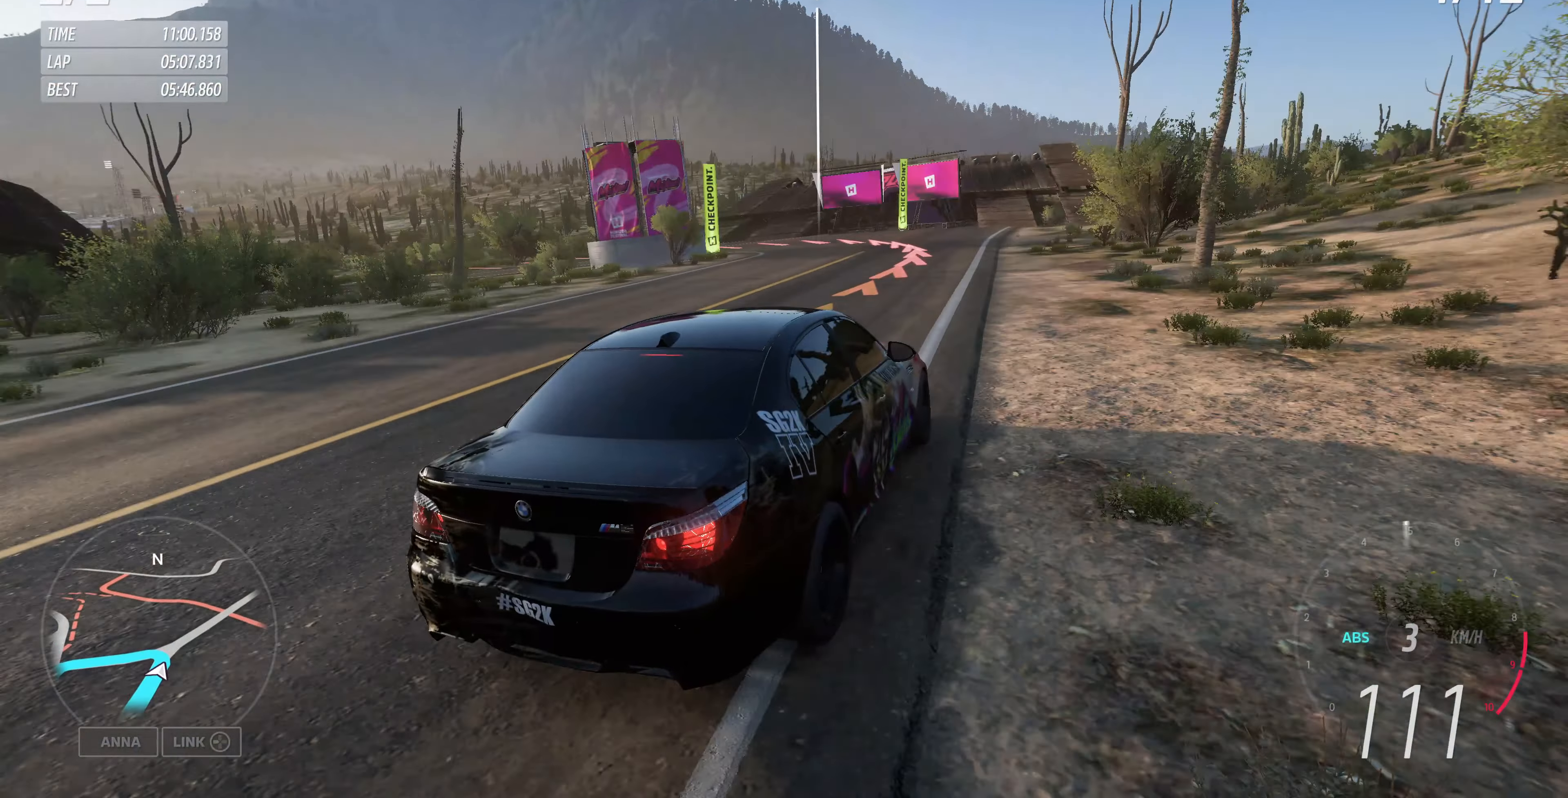
{"buttons": ["L2"], "left_stick": "up-left", "right_stick": "up-left", "events": []}
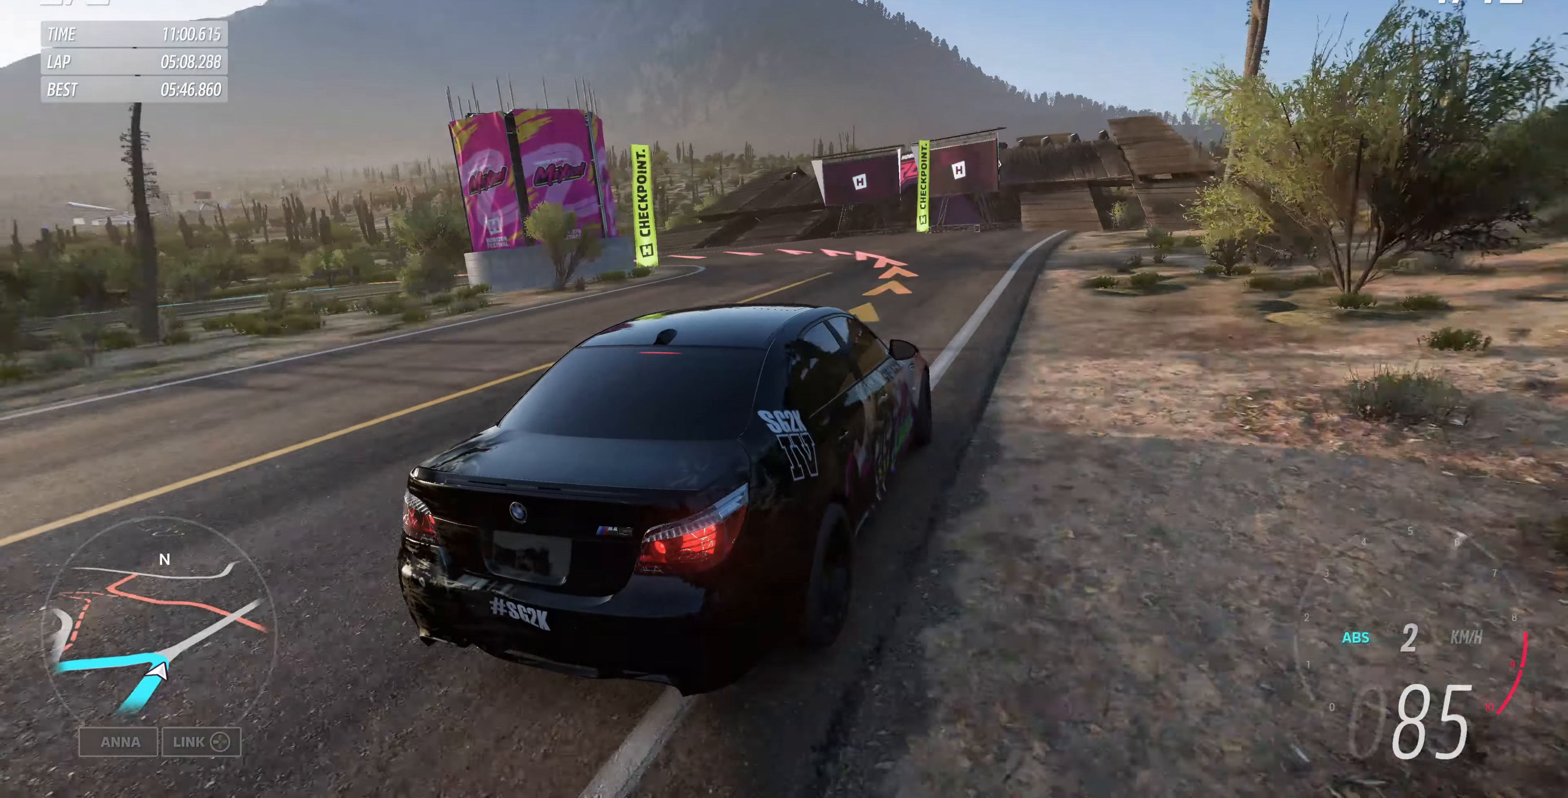
{"buttons": [], "left_stick": "up-left", "right_stick": "up-left", "events": [[434, "L2", "up"]]}
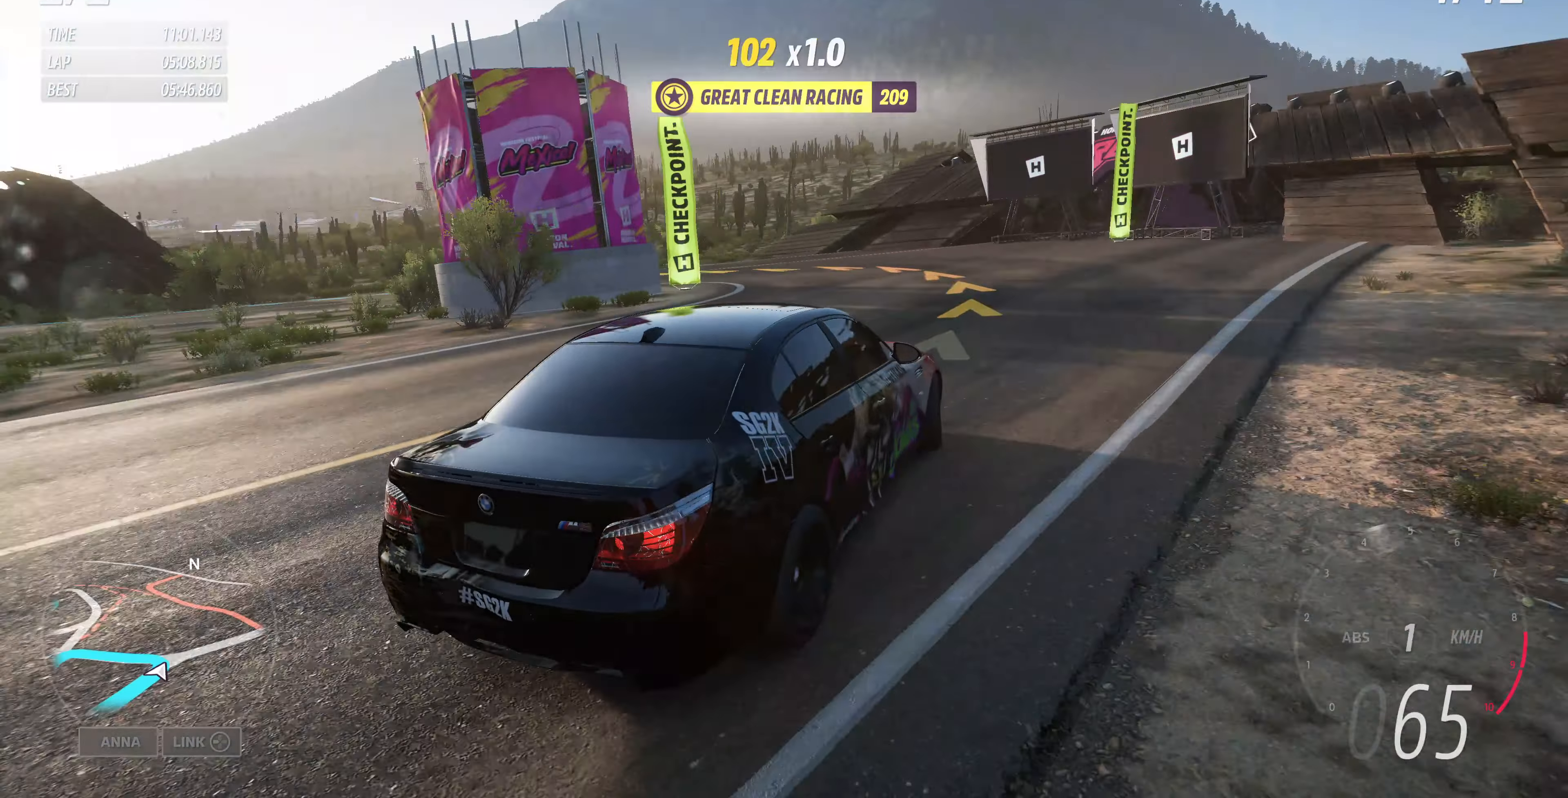
{"buttons": [], "left_stick": "up-left", "right_stick": "up-left", "events": []}
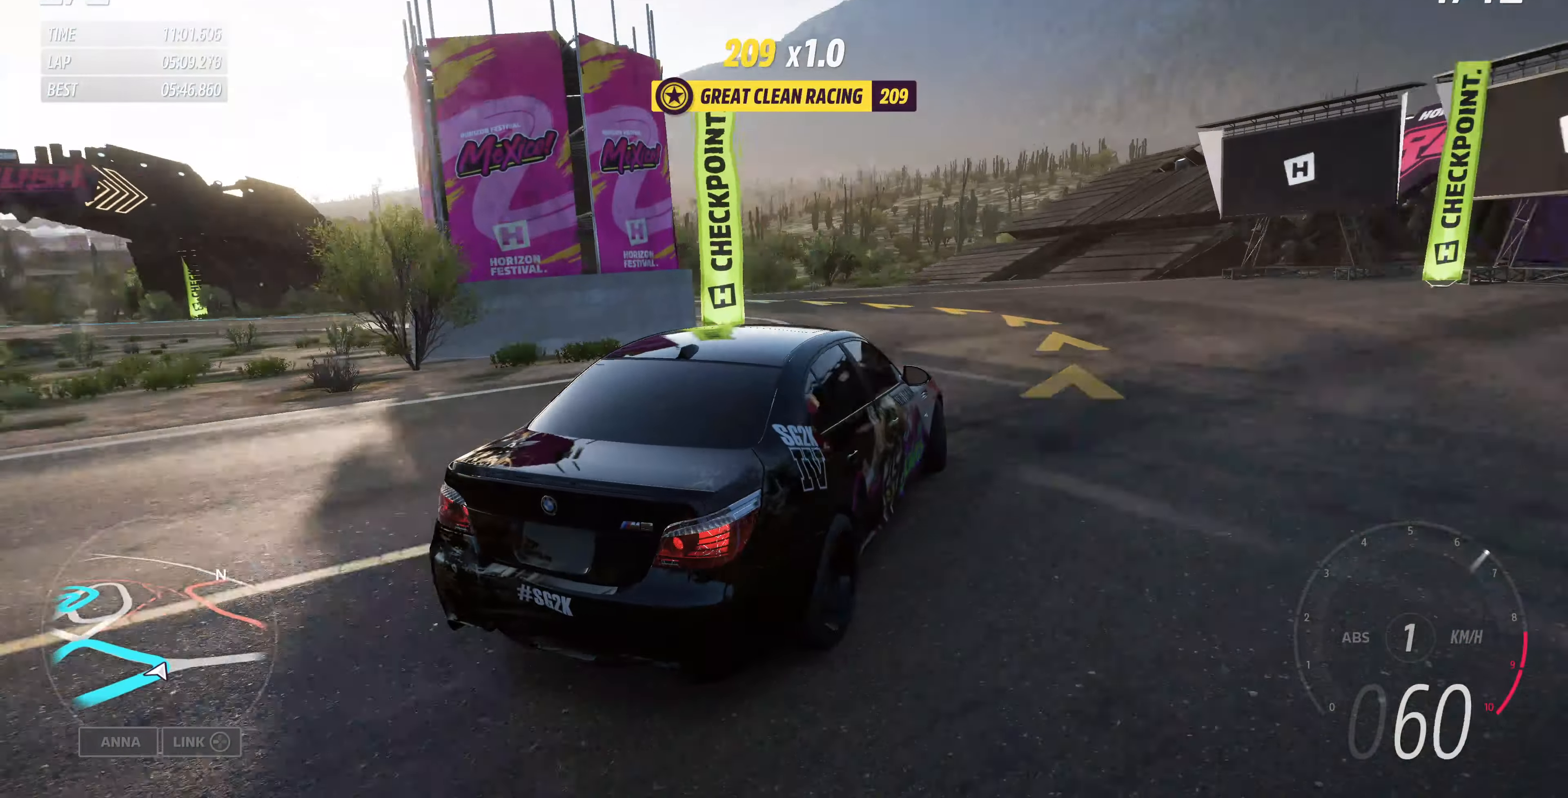
{"buttons": ["R2"], "left_stick": "up-left", "right_stick": "up-left", "events": [[100, "R2", "down"]]}
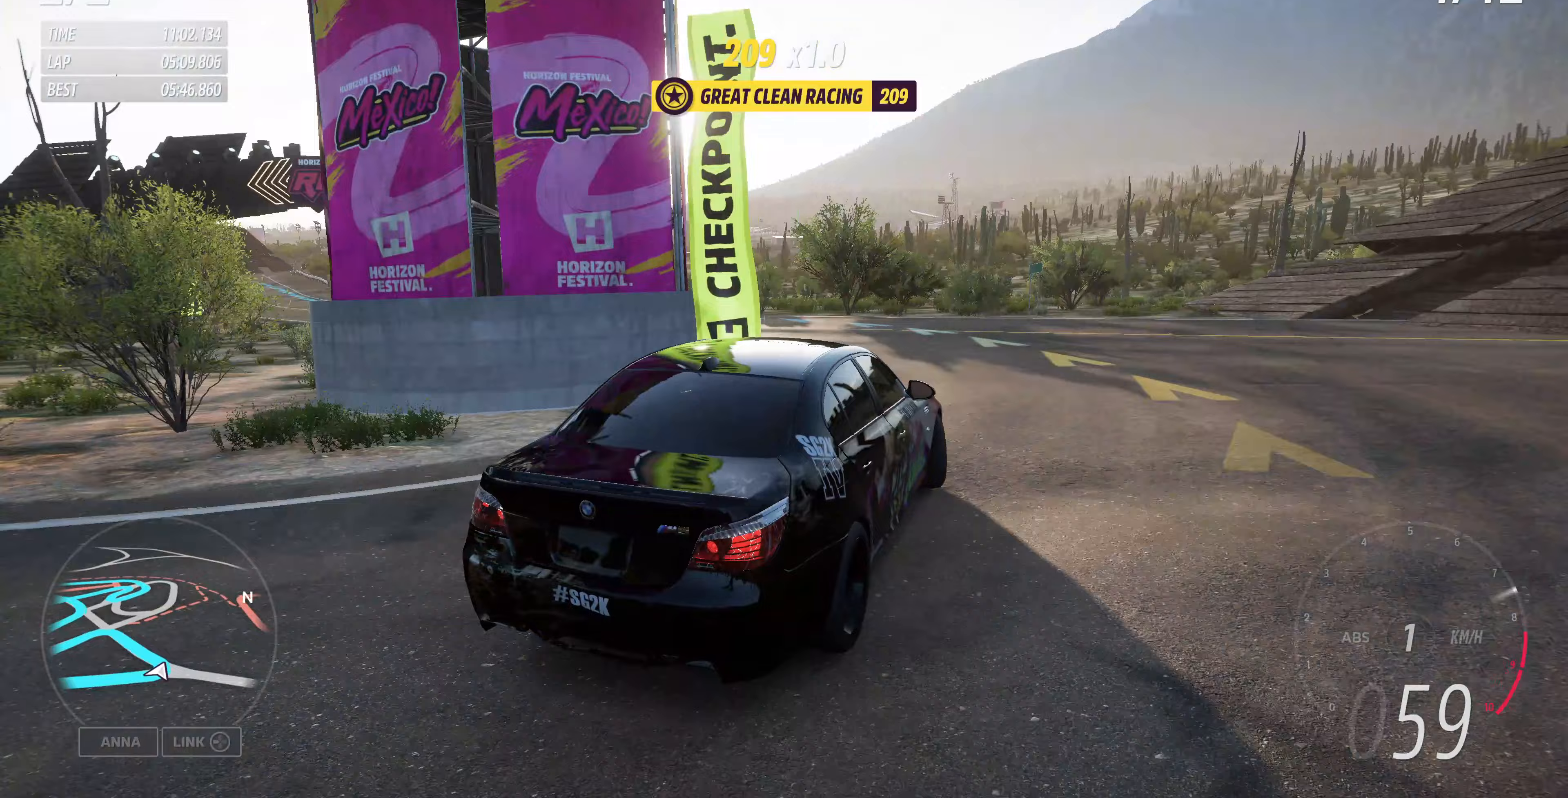
{"buttons": ["R2"], "left_stick": "up-left", "right_stick": "up-left", "events": []}
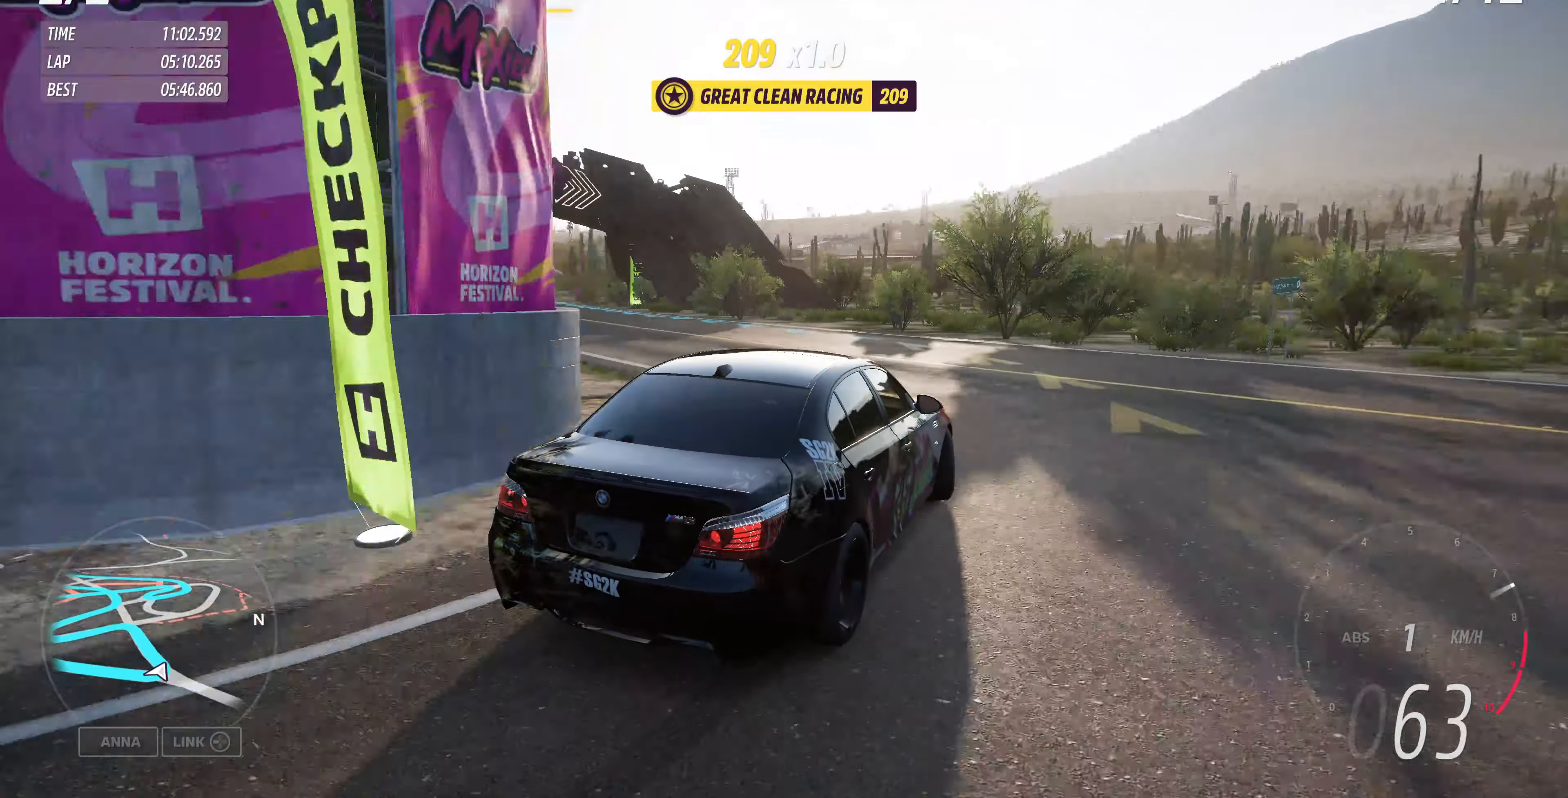
{"buttons": ["R2"], "left_stick": "up-left", "right_stick": "up-left", "events": []}
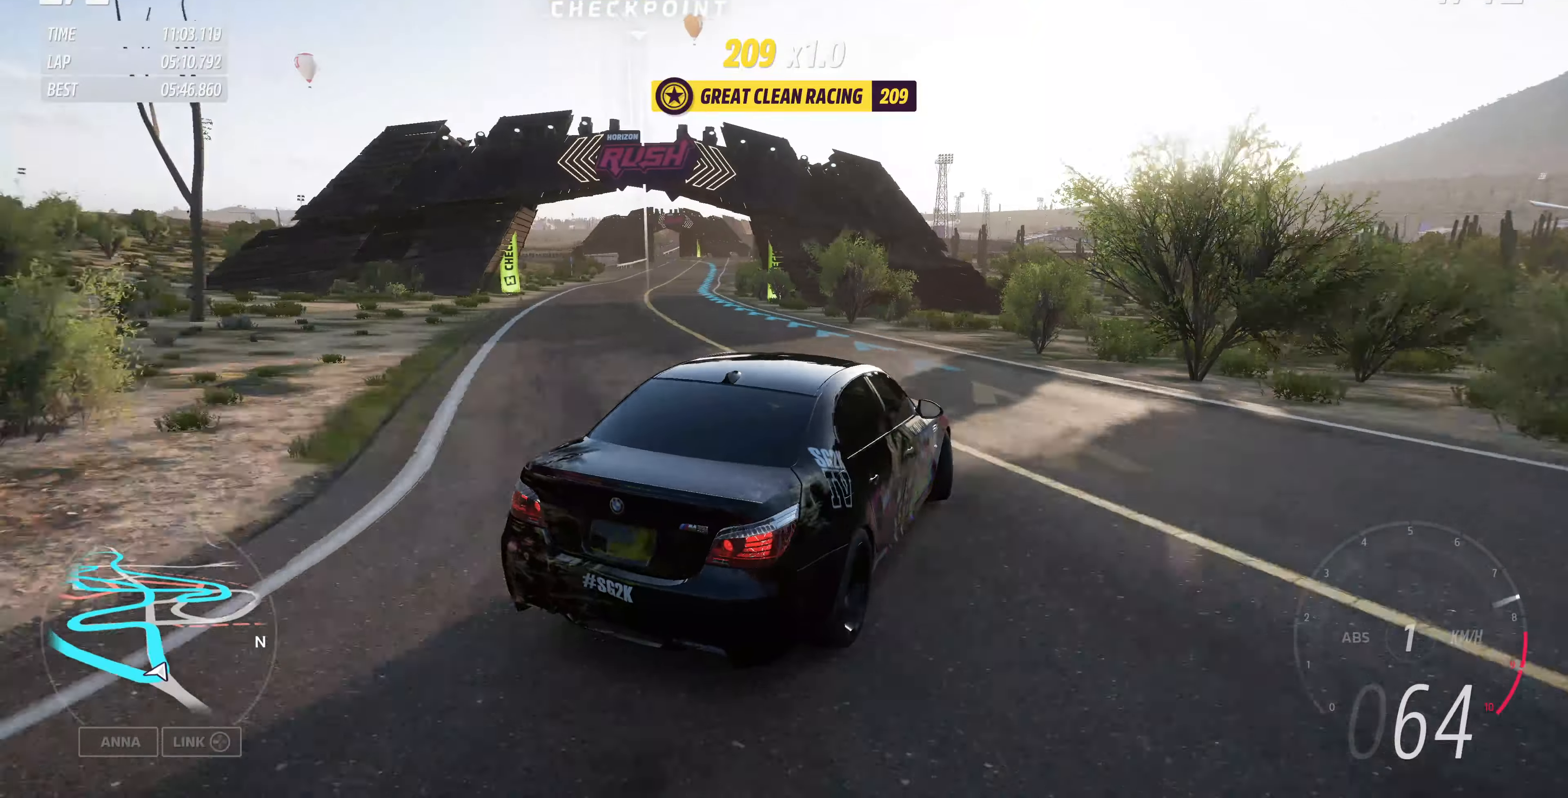
{"buttons": ["R2"], "left_stick": "up-left", "right_stick": "up", "events": [[33, "right_stick", "up"]]}
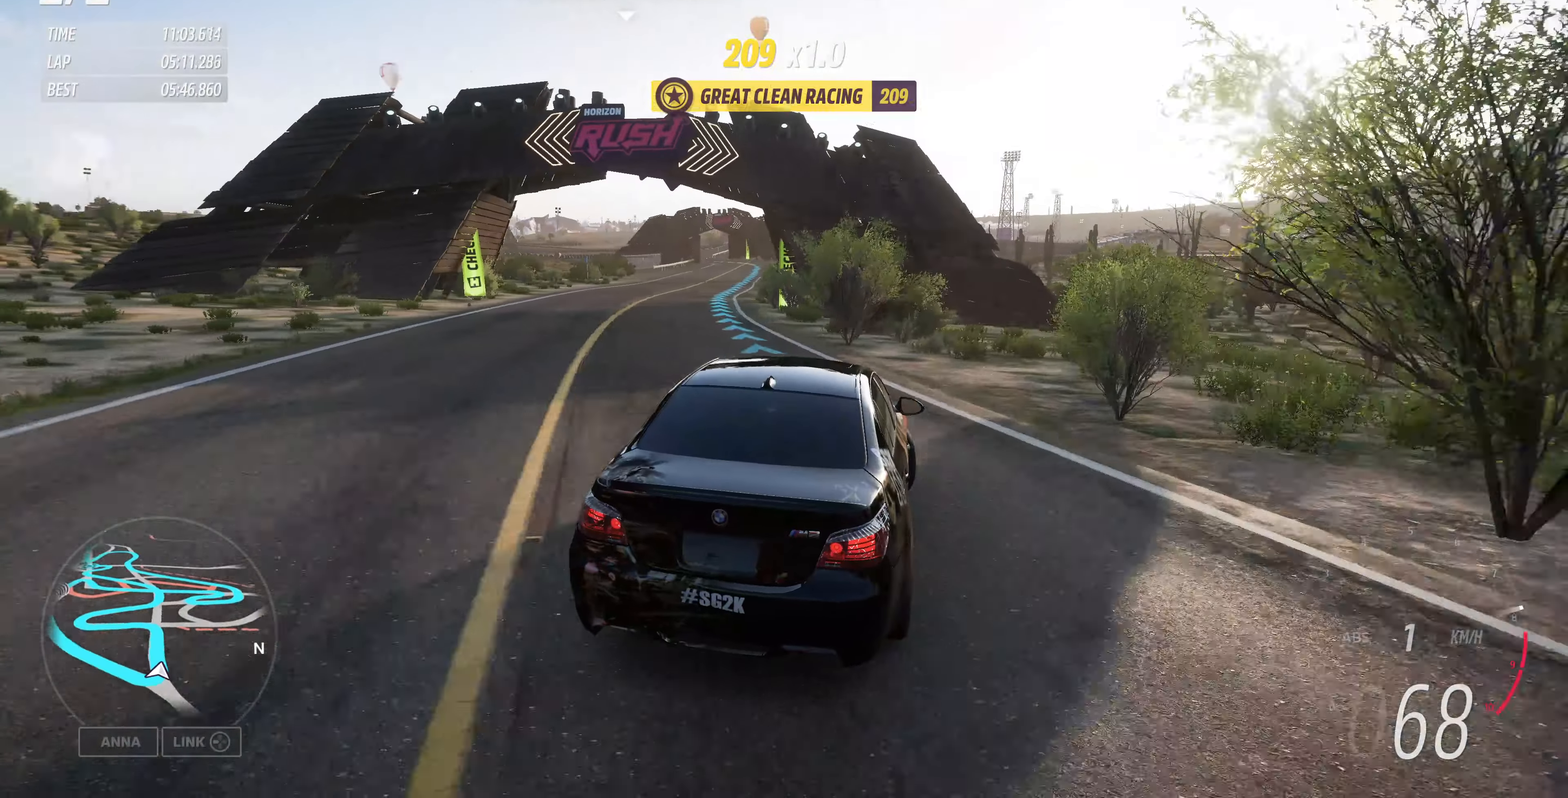
{"buttons": ["R2"], "left_stick": "center", "right_stick": "up", "events": [[367, "left_stick", "center"]]}
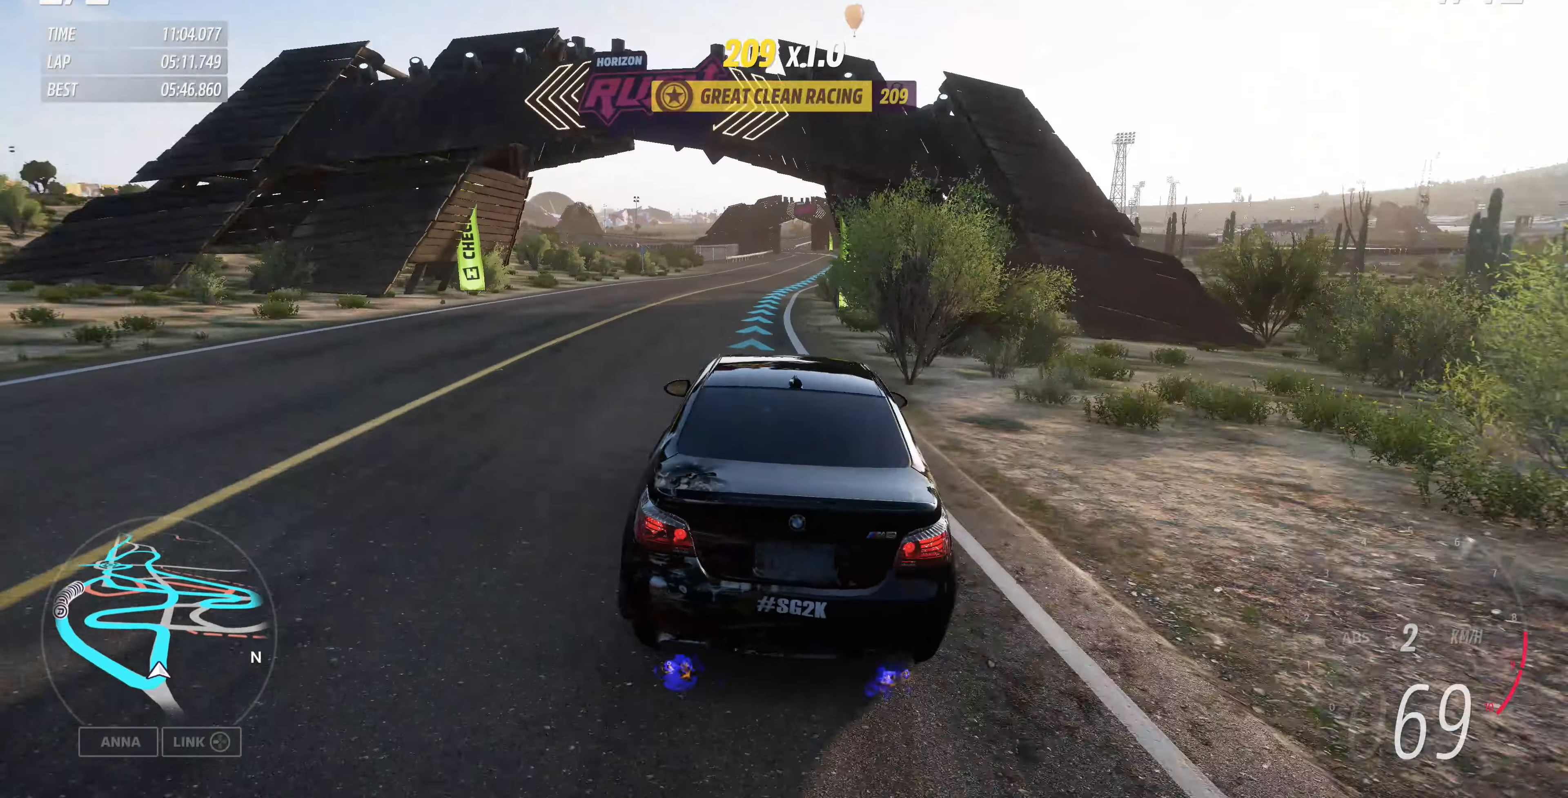
{"buttons": ["R2"], "left_stick": "up-right", "right_stick": "up", "events": [[67, "left_stick", "up-right"], [133, "left_stick", "up"], [267, "left_stick", "up-right"]]}
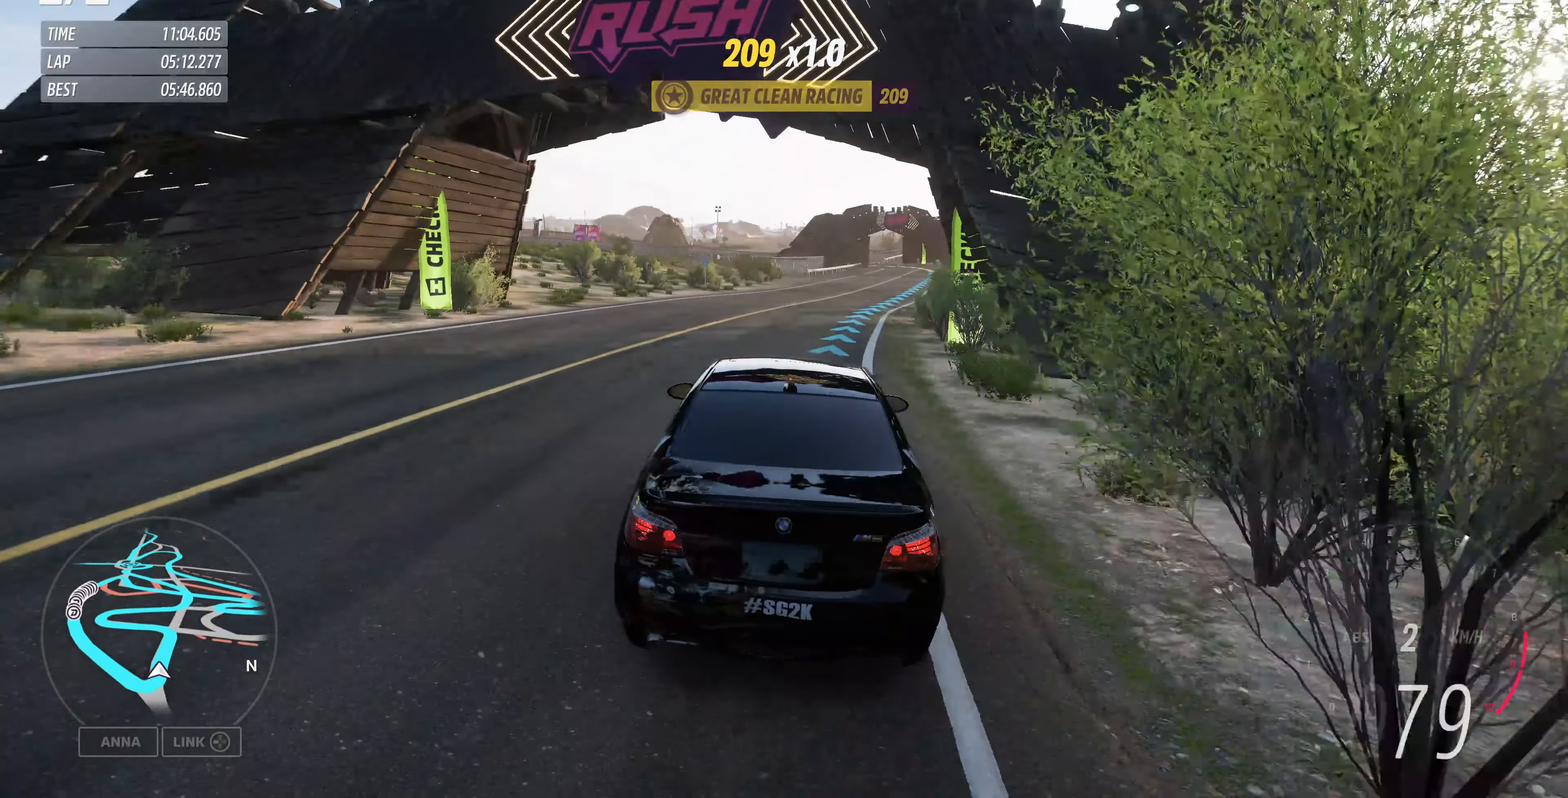
{"buttons": ["R2"], "left_stick": "up-right", "right_stick": "up", "events": []}
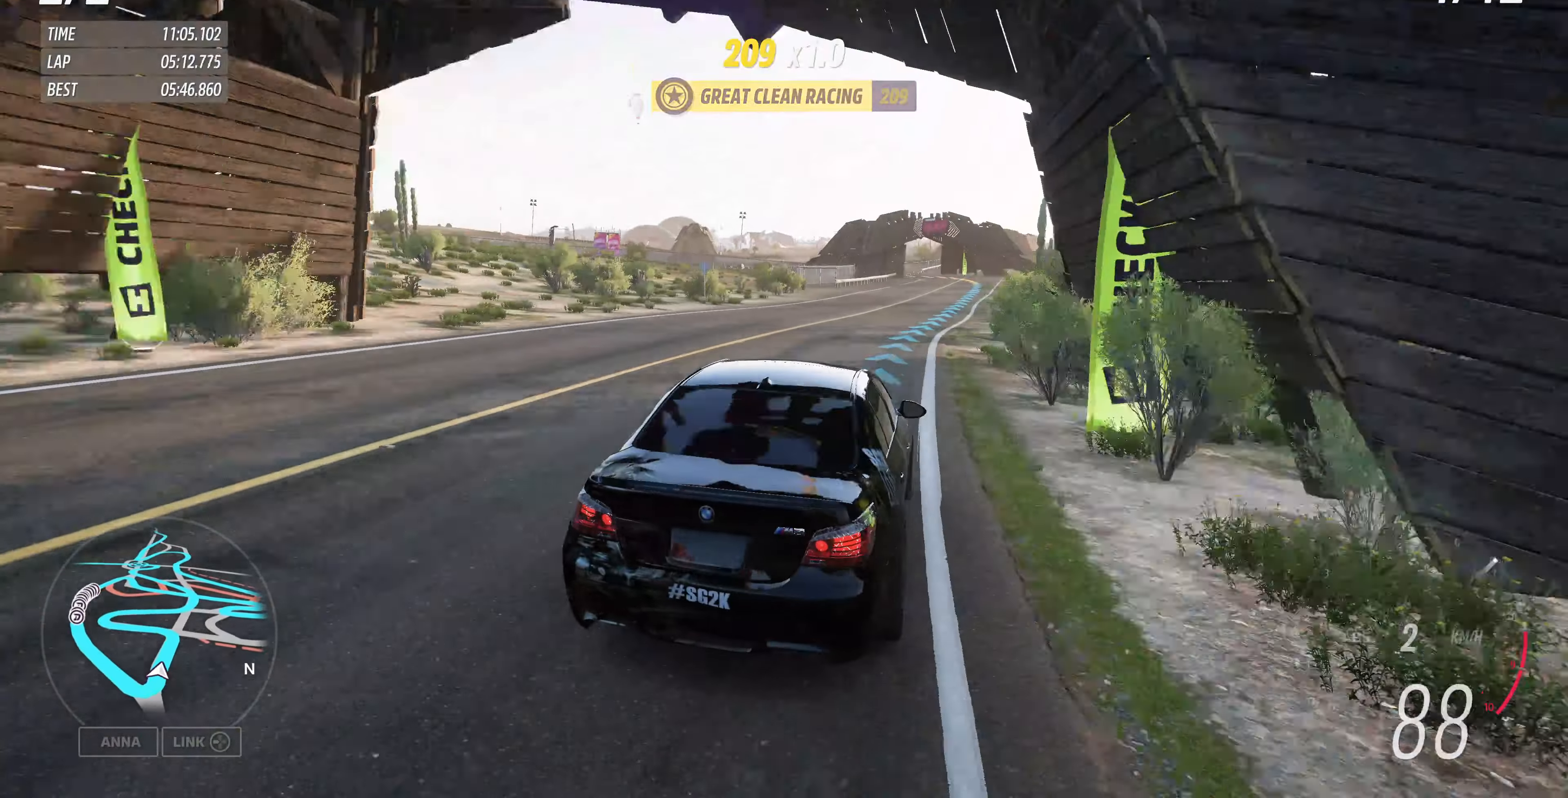
{"buttons": ["R2"], "left_stick": "up", "right_stick": "up", "events": [[400, "left_stick", "up"]]}
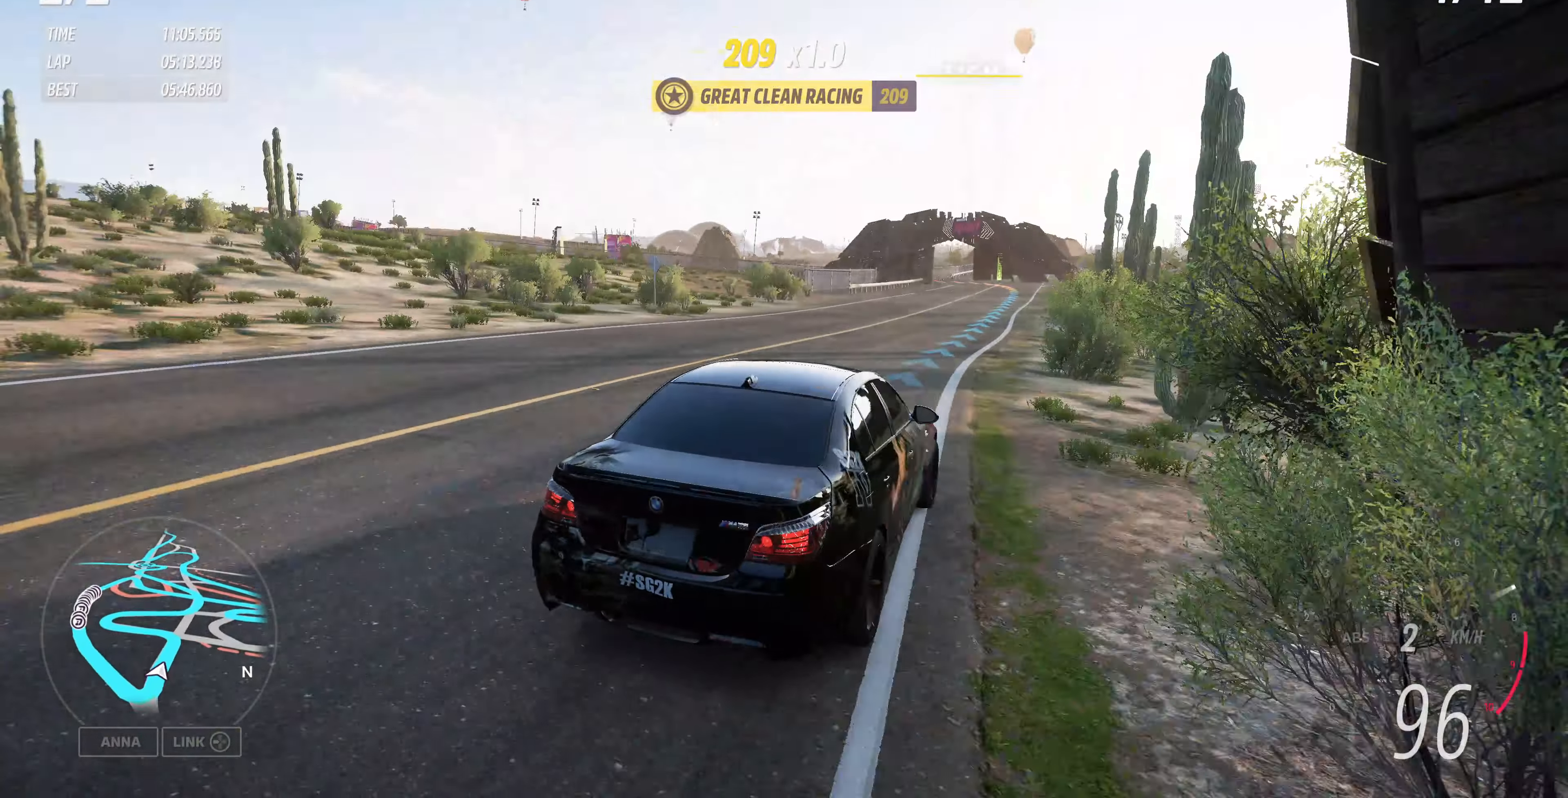
{"buttons": ["R2"], "left_stick": "up", "right_stick": "up", "events": []}
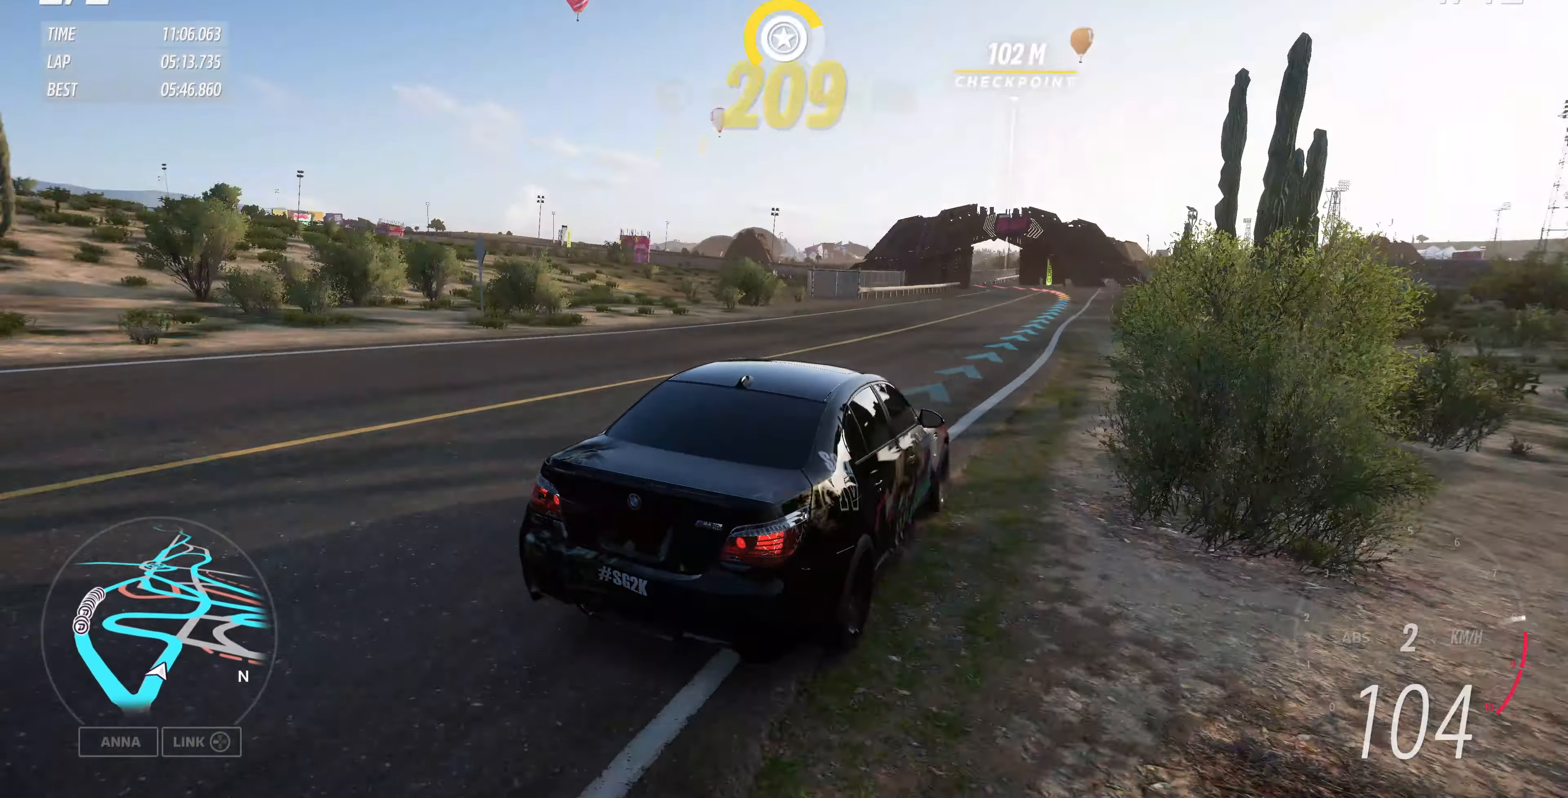
{"buttons": ["R2"], "left_stick": "up", "right_stick": "up", "events": []}
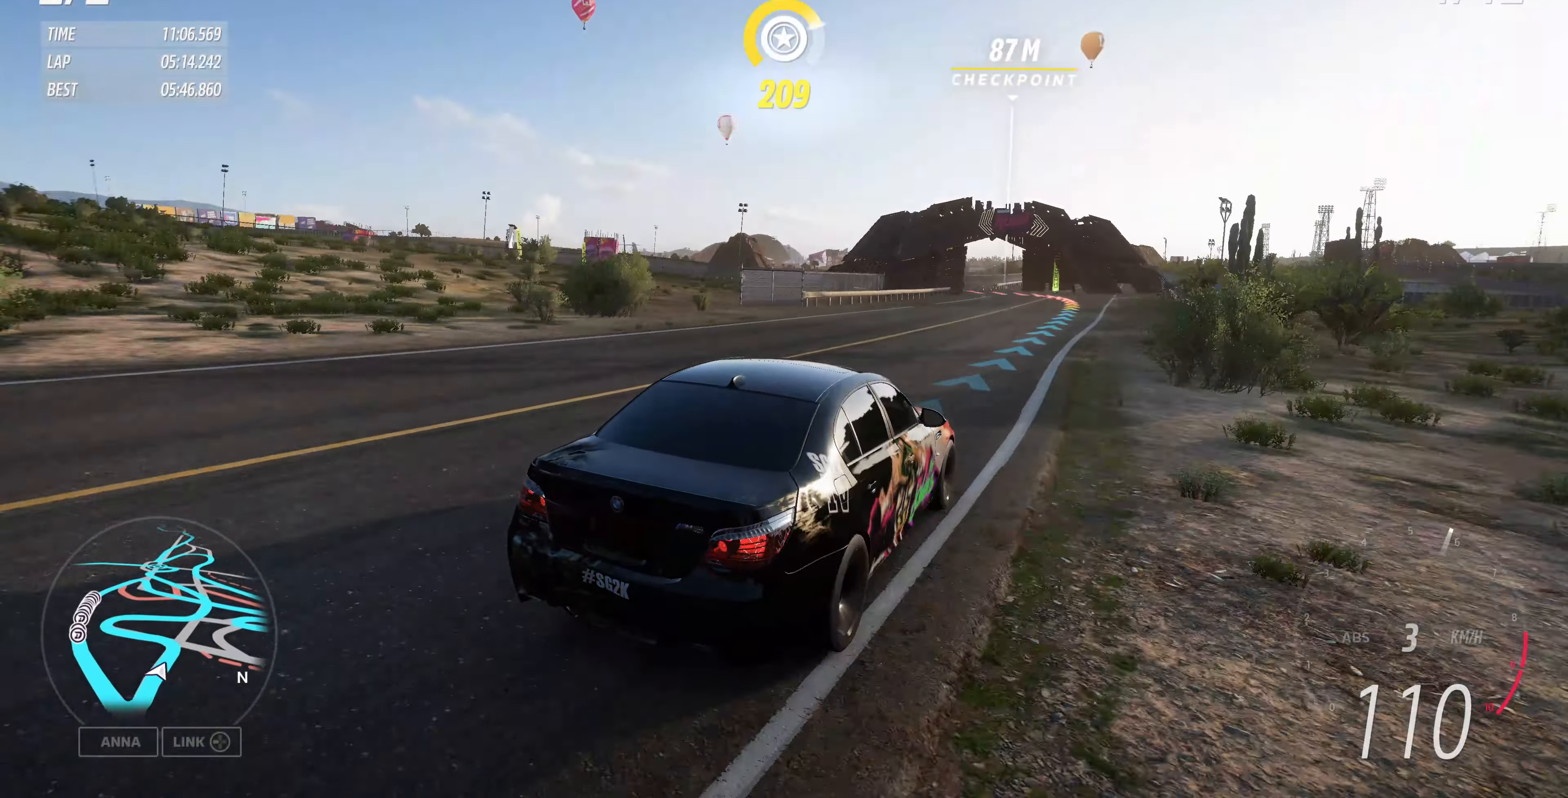
{"buttons": ["R2"], "left_stick": "up", "right_stick": "up", "events": []}
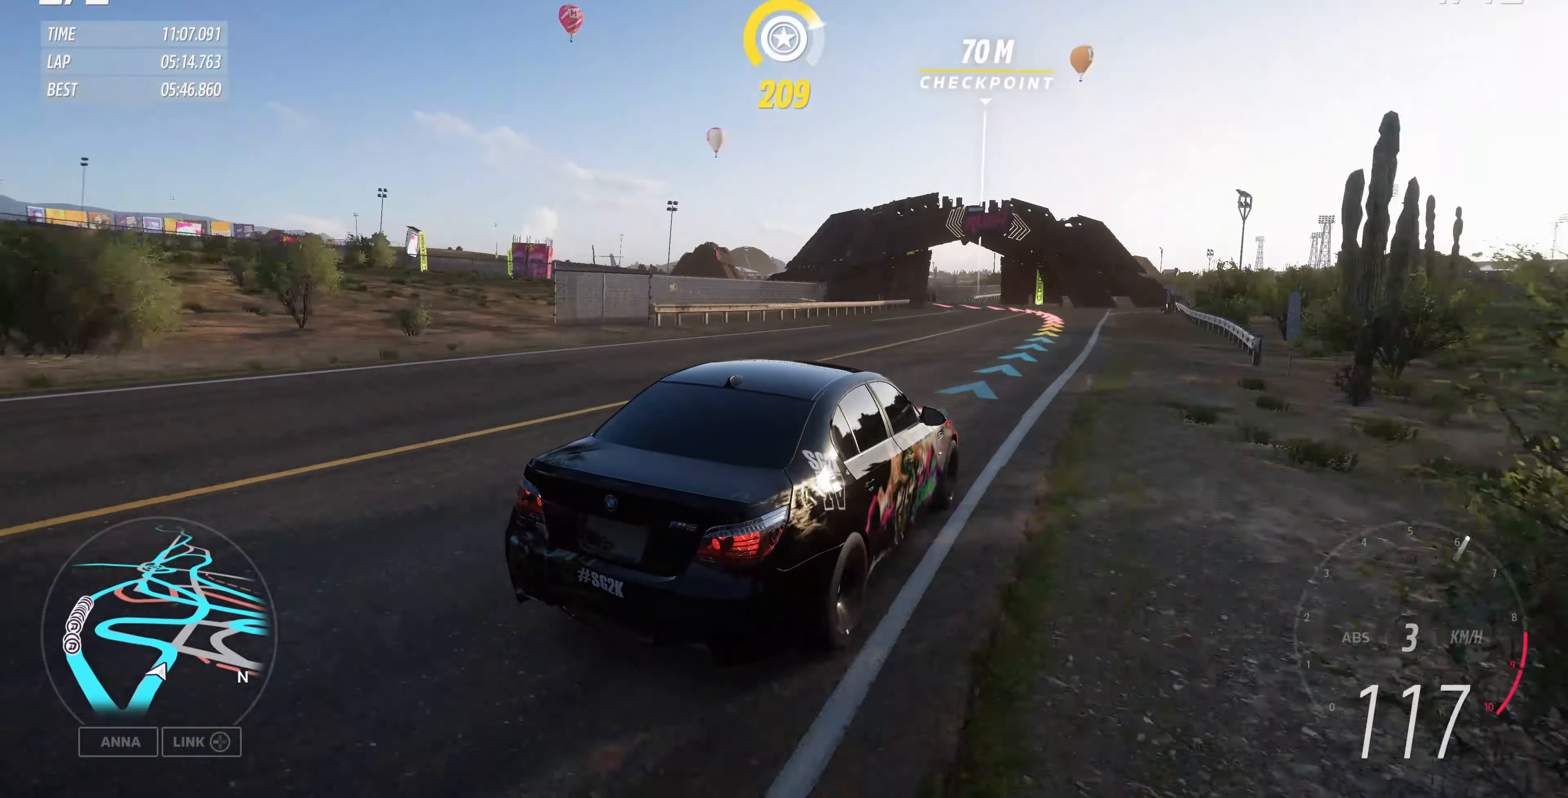
{"buttons": ["R2"], "left_stick": "up-left", "right_stick": "up", "events": [[67, "left_stick", "up-left"]]}
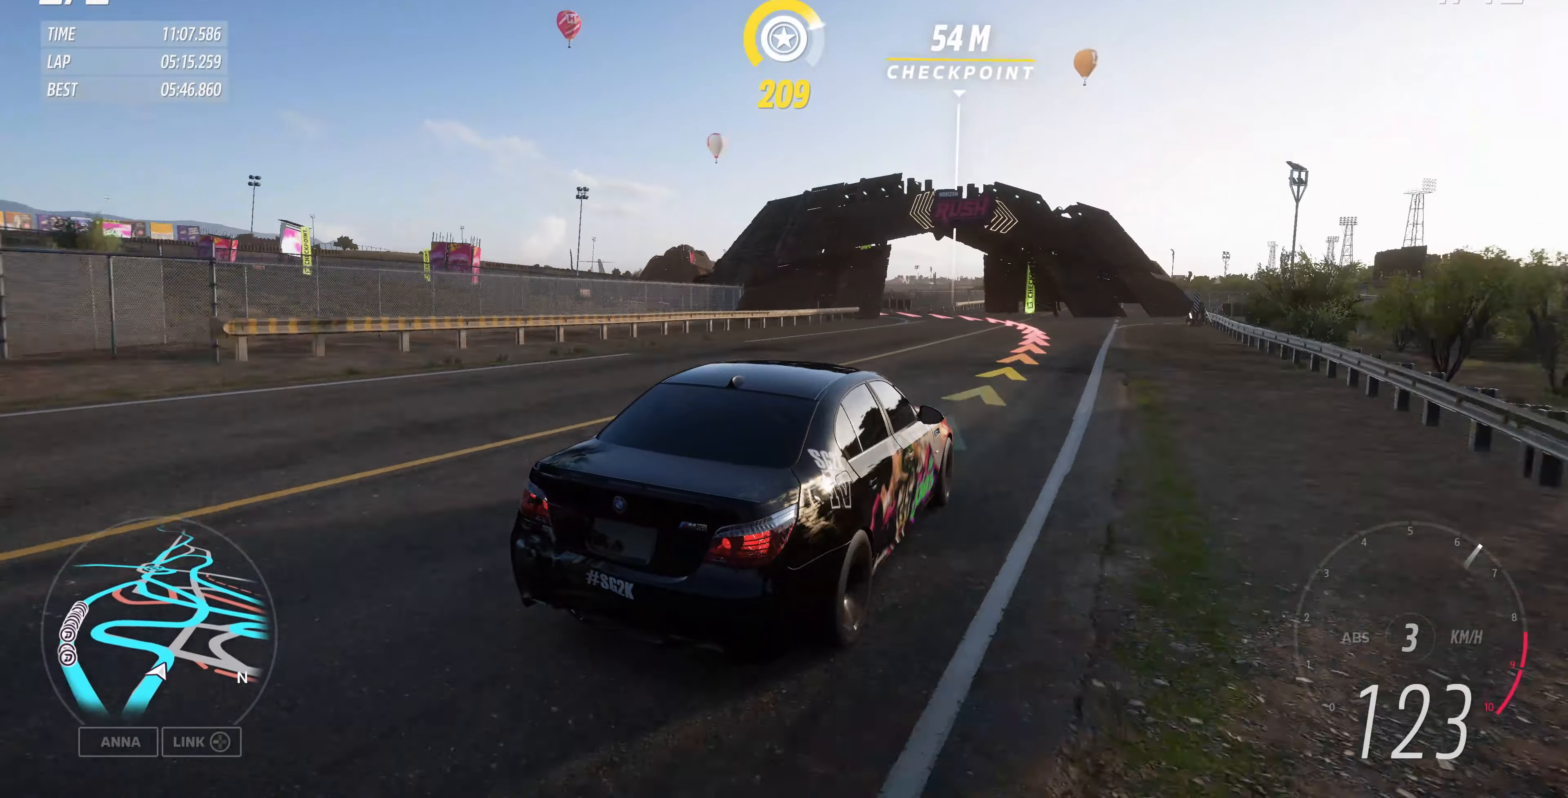
{"buttons": ["L2"], "left_stick": "up-left", "right_stick": "up", "events": [[33, "R2", "up"], [333, "L2", "down"]]}
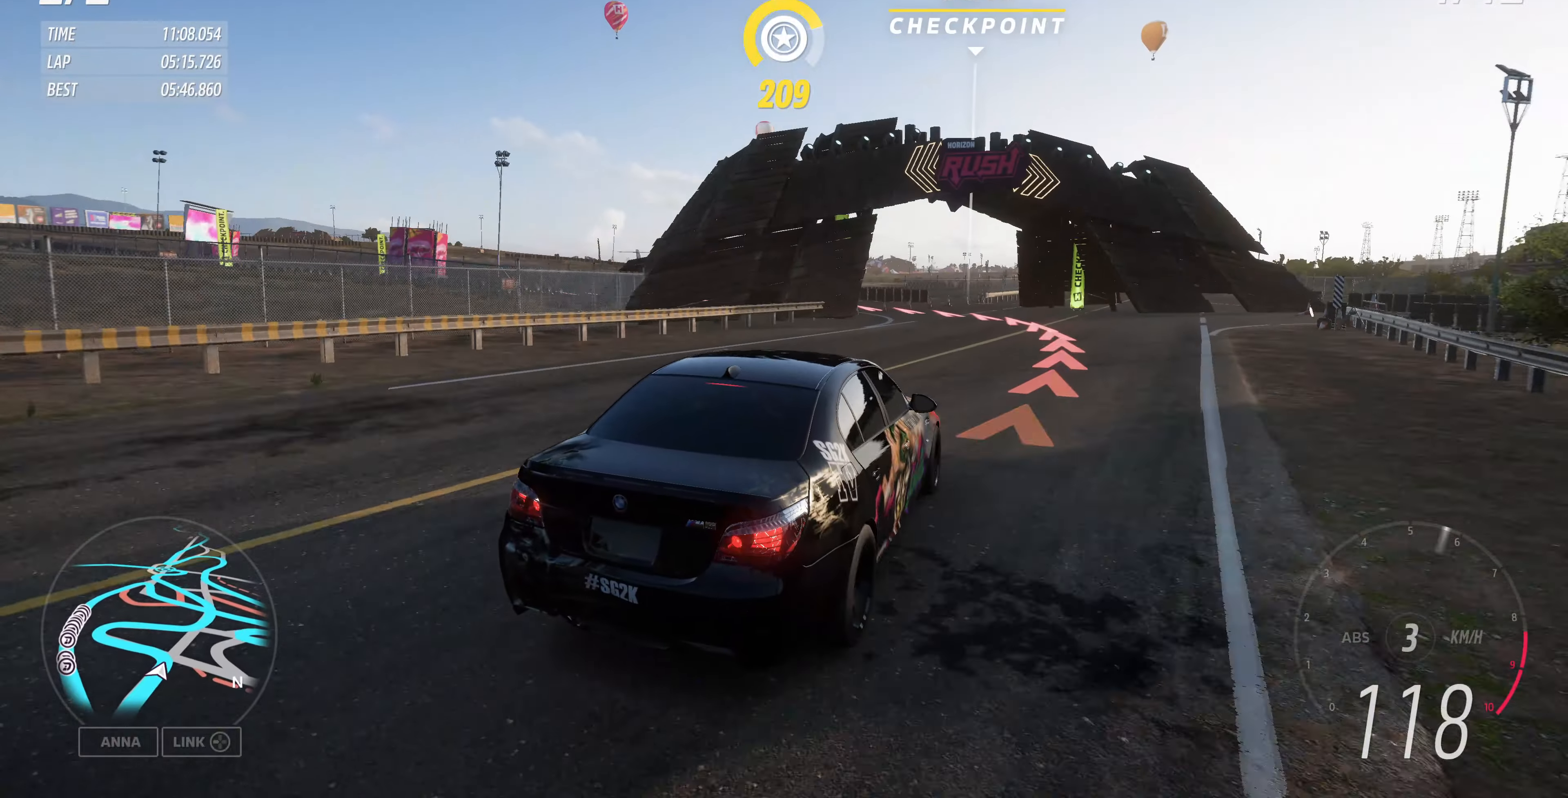
{"buttons": ["L2"], "left_stick": "up-left", "right_stick": "up", "events": [[100, "L2", "up"], [166, "L2", "down"]]}
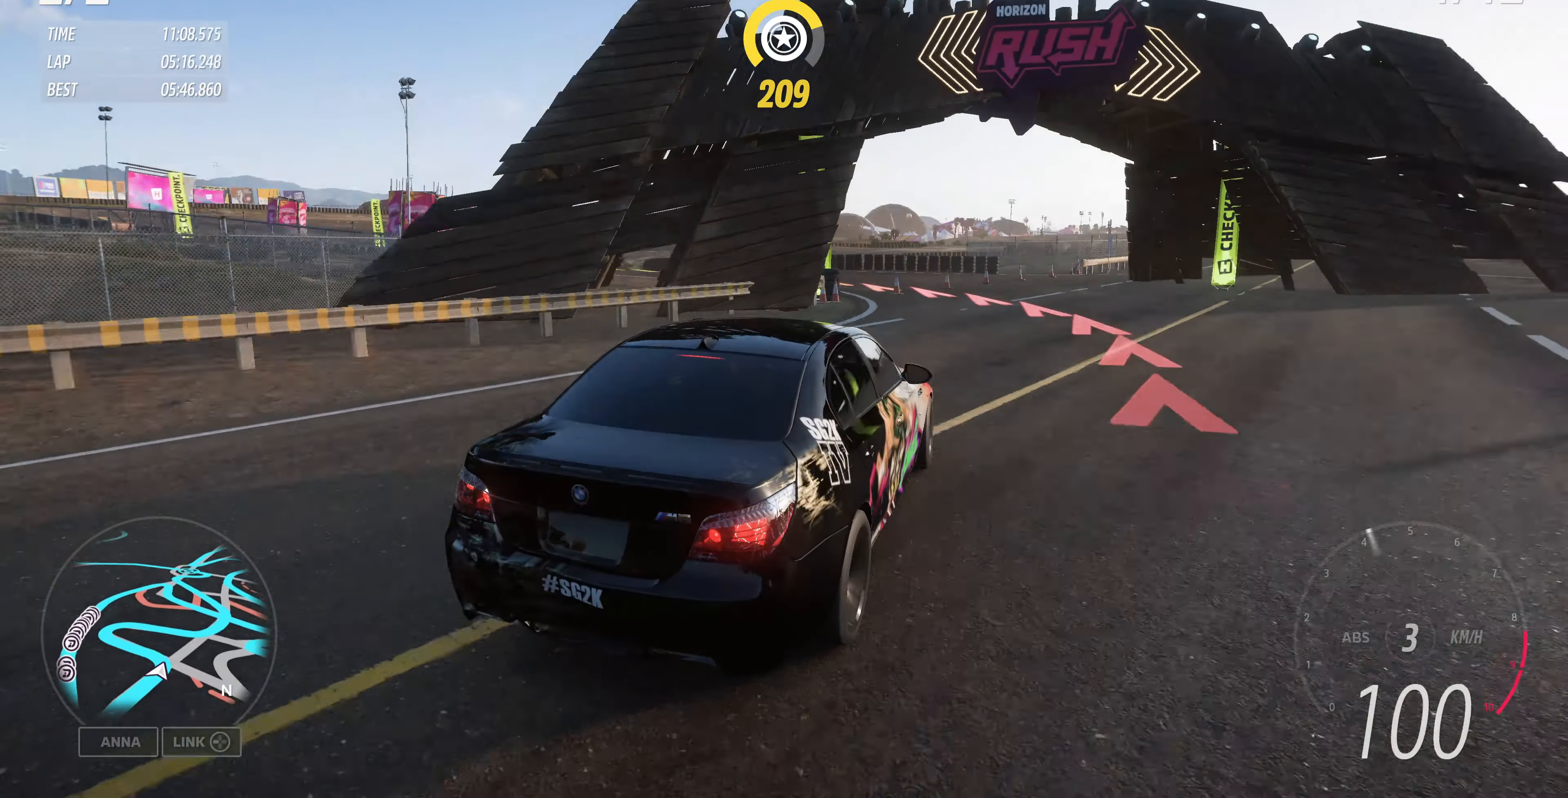
{"buttons": ["L2"], "left_stick": "up-left", "right_stick": "up", "events": [[33, "L2", "up"], [200, "L2", "down"]]}